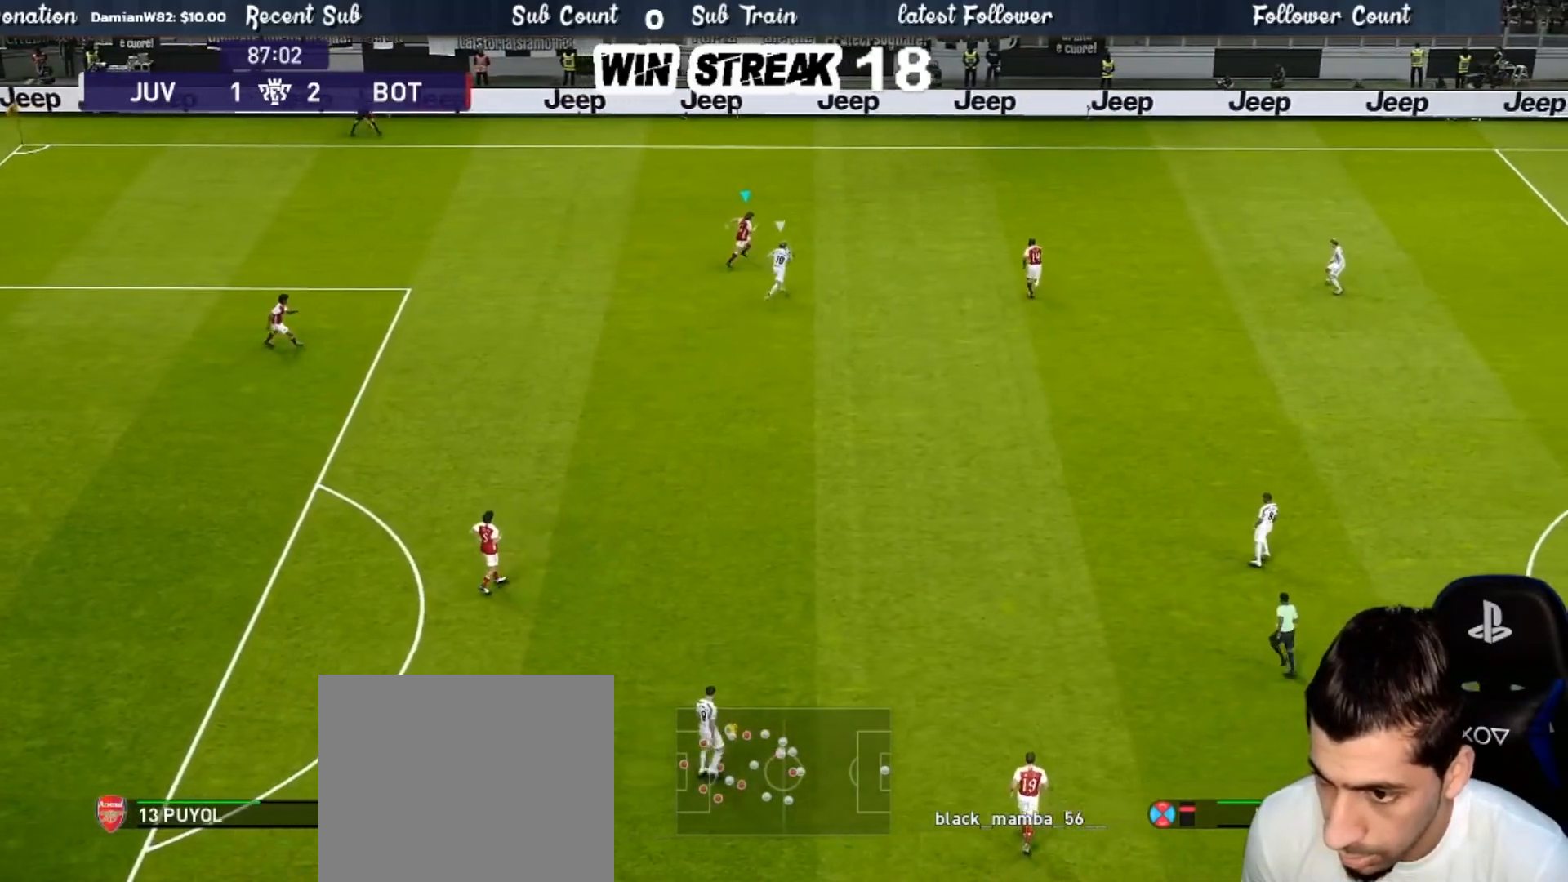
Gameplay with a controller (PlayStation layout); each line is a JSON object with the inputs held at the frame after it. "events" lists button and stick changes between this image and that frame as [ms after this image, input, new state], when the widget could be followed in between.
{"buttons": [], "left_stick": "up-left", "right_stick": "center", "events": [[33, "left_stick", "up-left"], [267, "R2", "down"], [400, "R2", "up"]]}
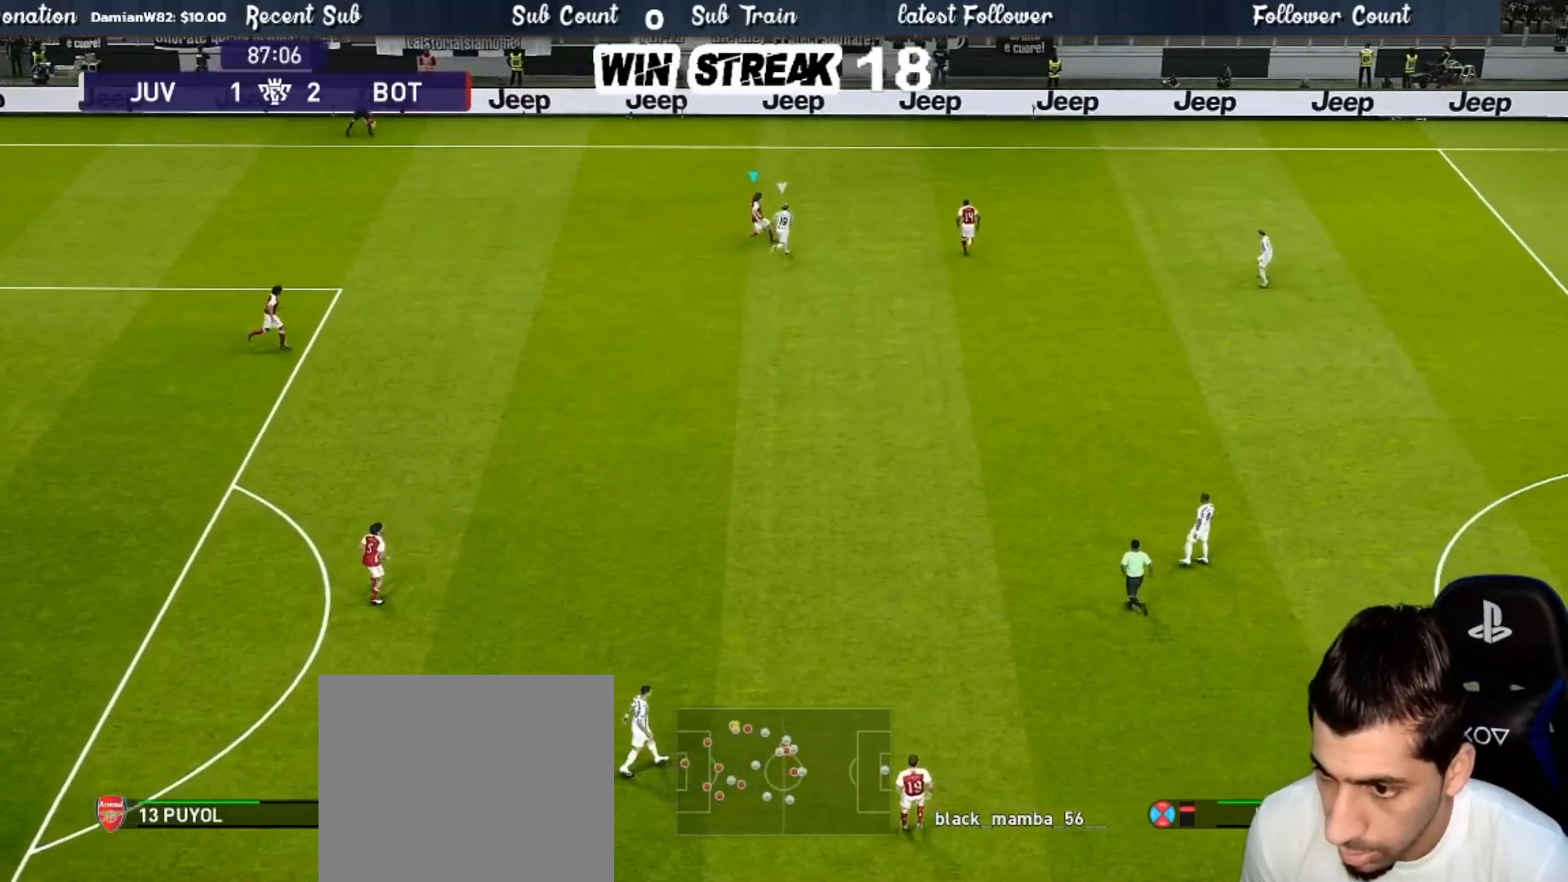
{"buttons": [], "left_stick": "left", "right_stick": "center", "events": [[100, "left_stick", "left"]]}
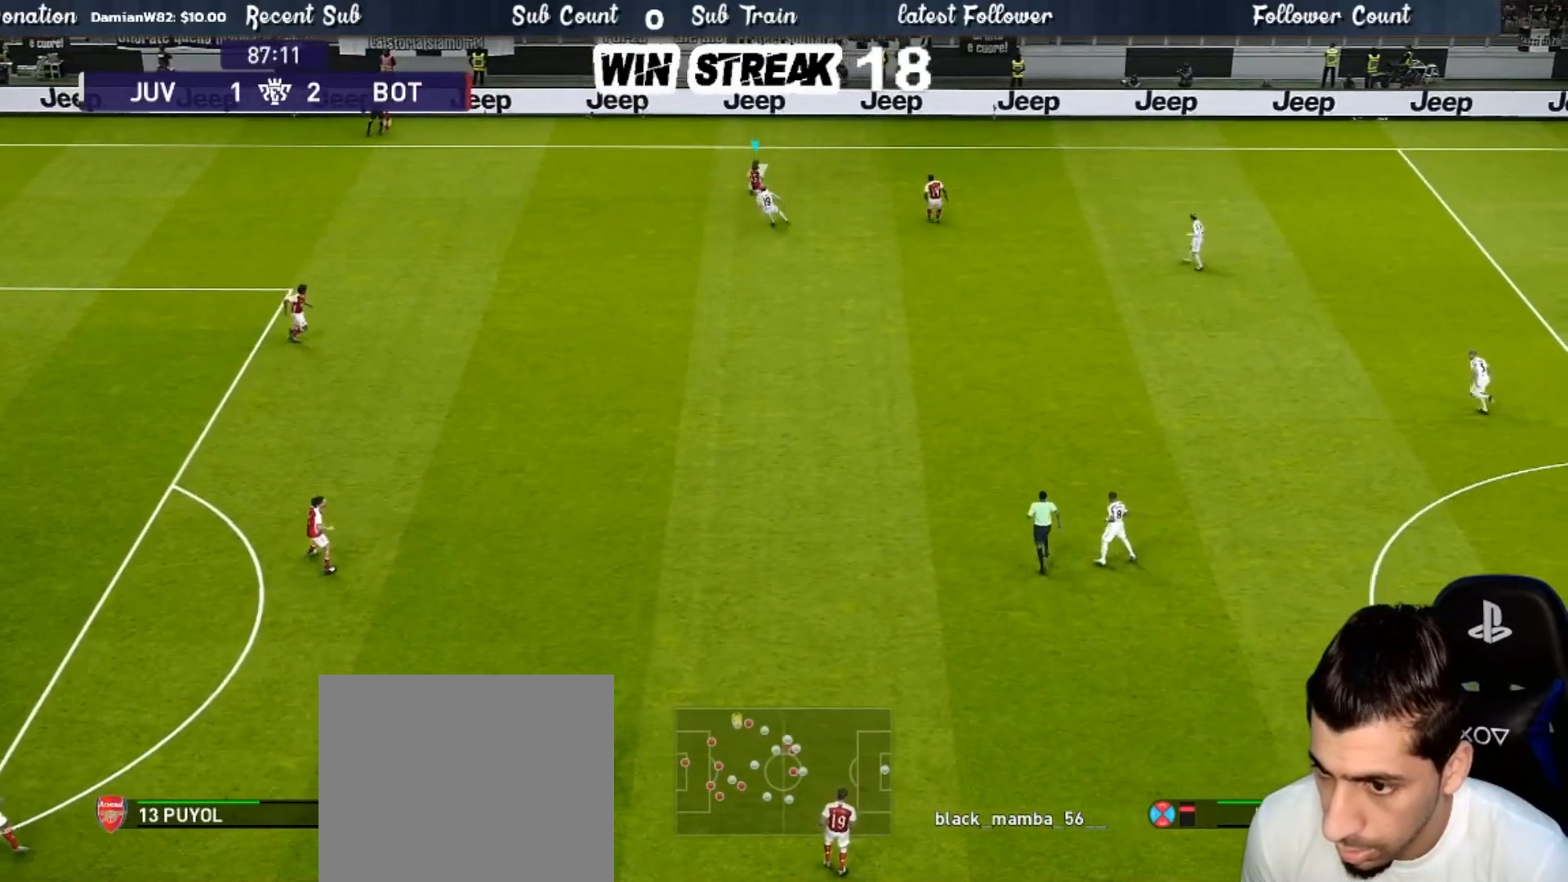
{"buttons": [], "left_stick": "down-right", "right_stick": "center", "events": [[500, "left_stick", "down-right"]]}
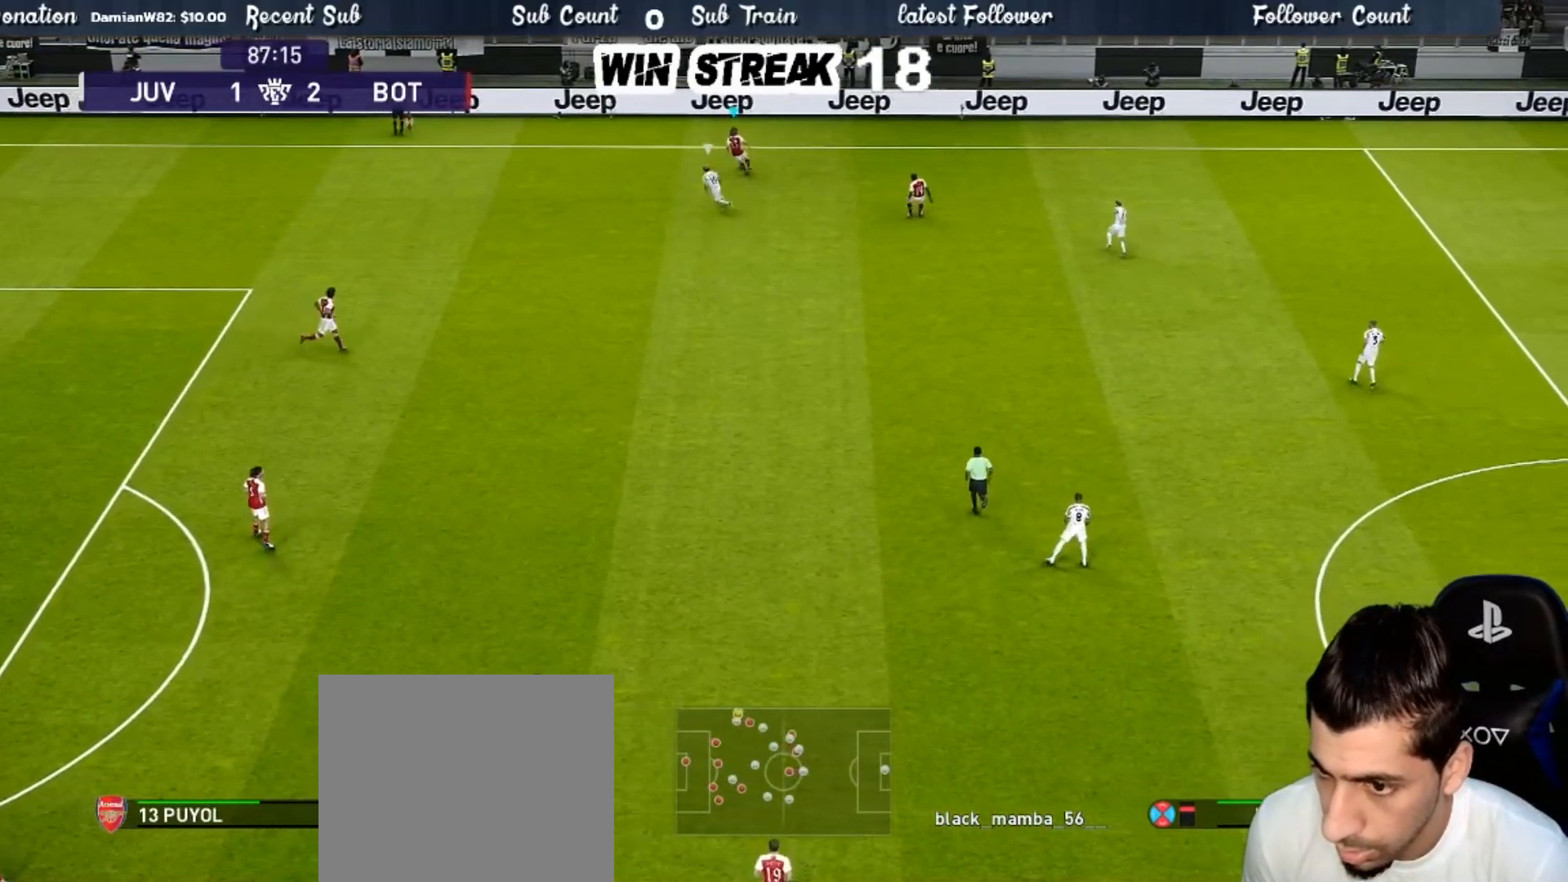
{"buttons": [], "left_stick": "down-right", "right_stick": "center", "events": [[33, "R2", "down"], [167, "R2", "up"], [250, "R2", "down"], [400, "R2", "up"]]}
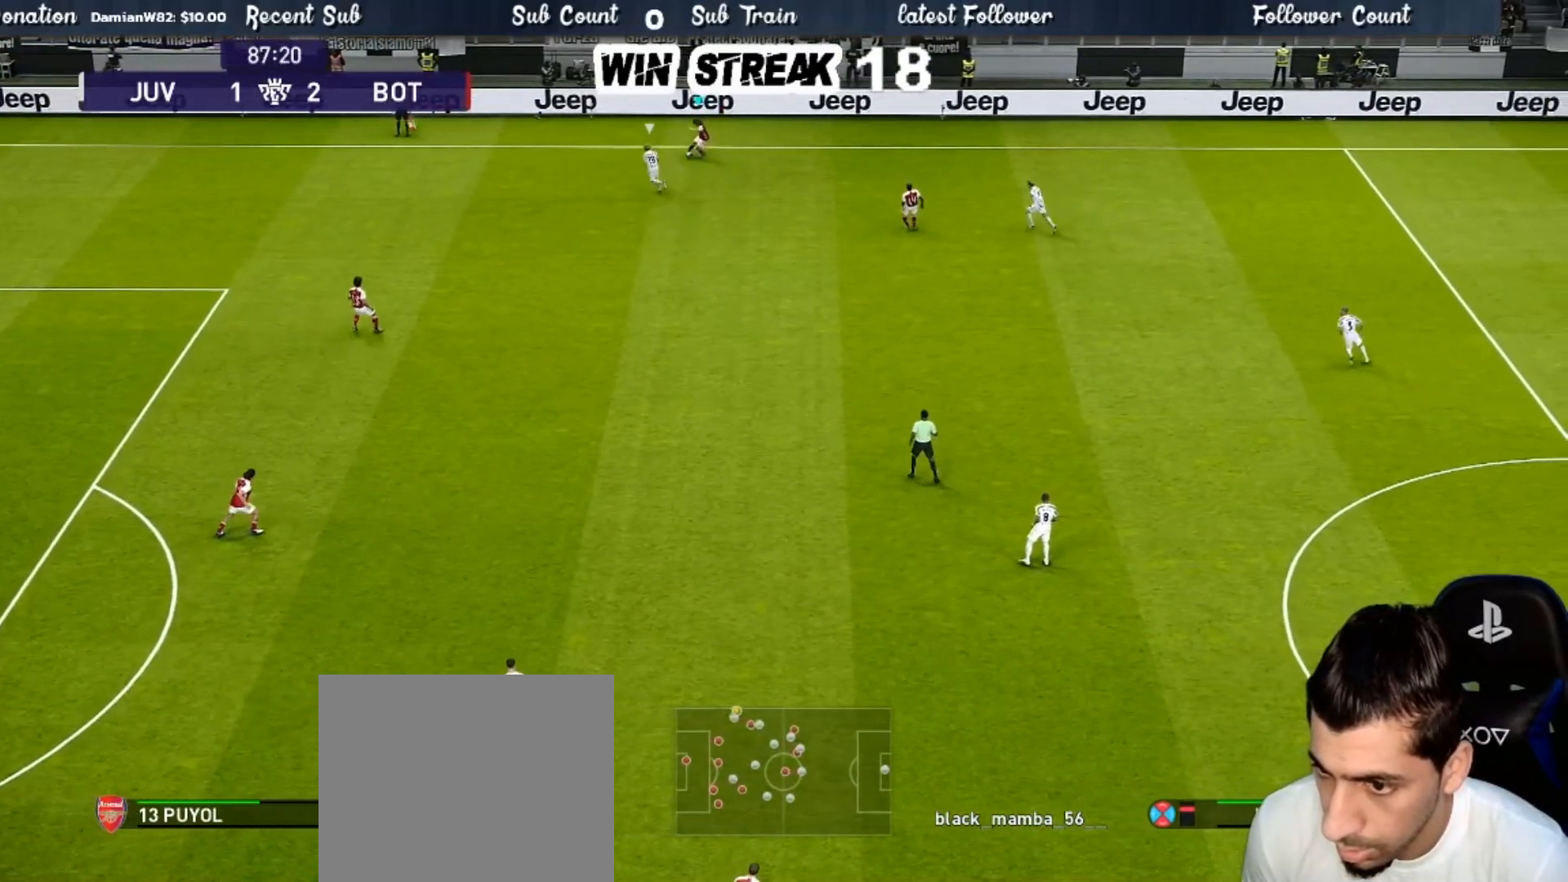
{"buttons": [], "left_stick": "down-left", "right_stick": "center", "events": [[167, "CROSS", "down"], [267, "CROSS", "up"], [383, "left_stick", "down-left"]]}
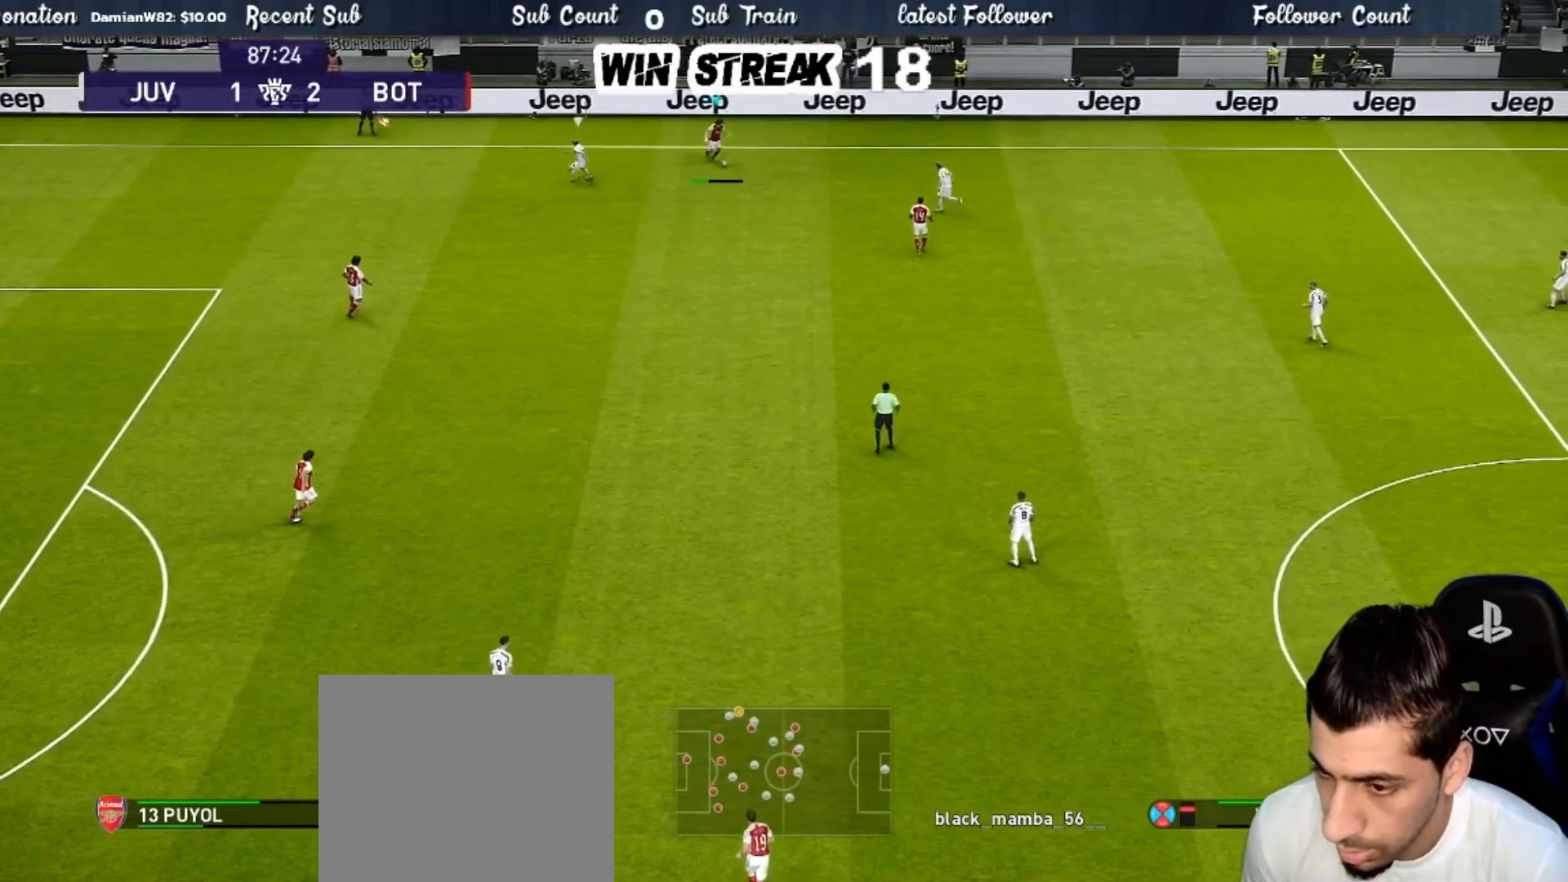
{"buttons": [], "left_stick": "center", "right_stick": "center", "events": [[433, "left_stick", "center"]]}
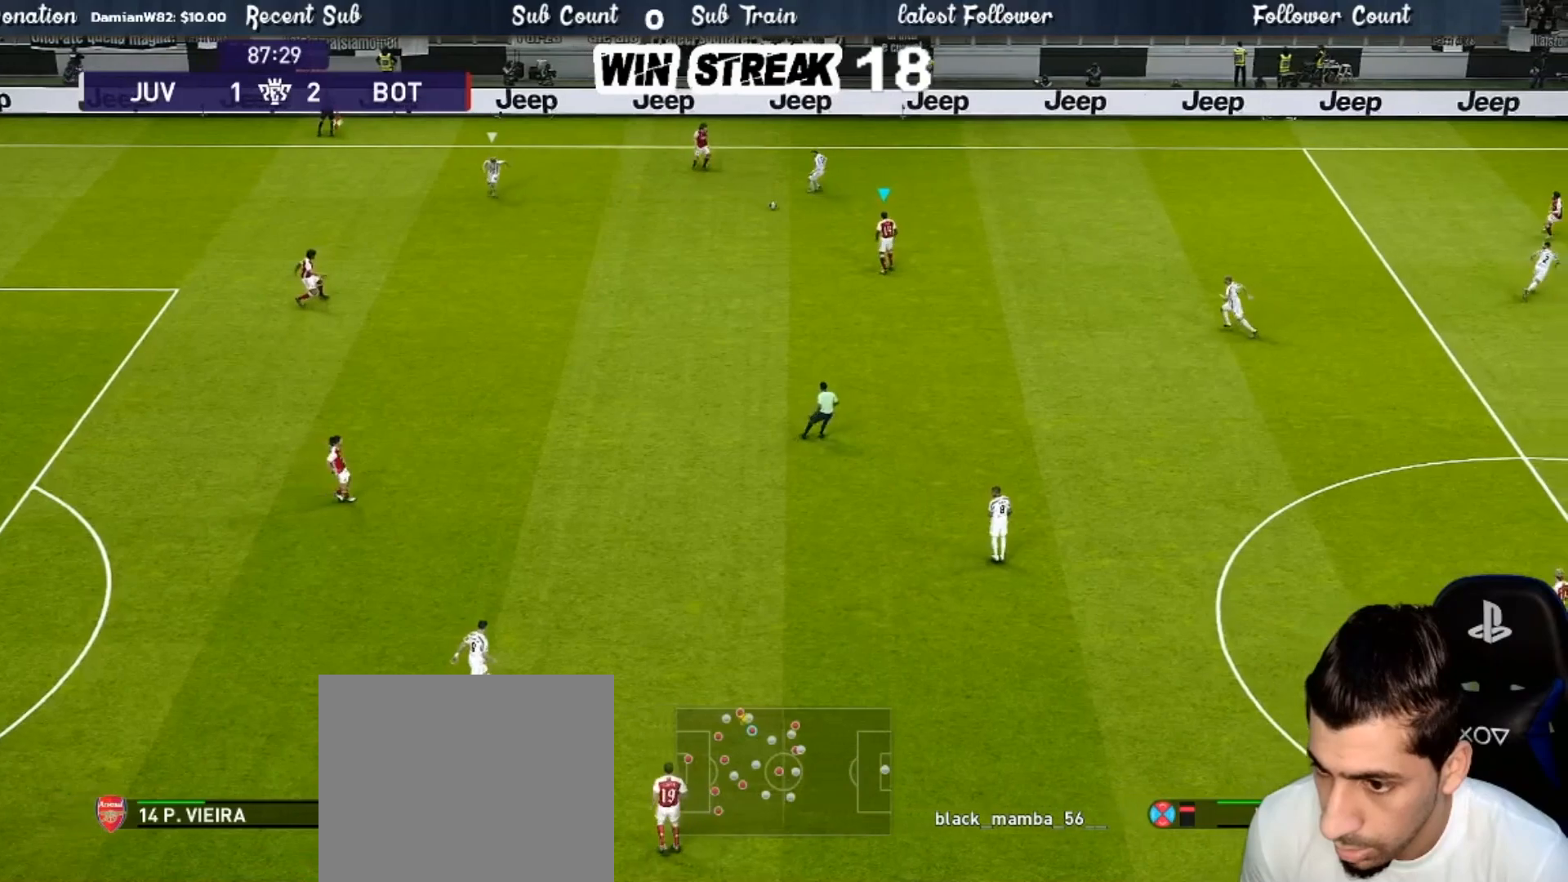
{"buttons": [], "left_stick": "up-right", "right_stick": "center", "events": [[83, "left_stick", "up-right"]]}
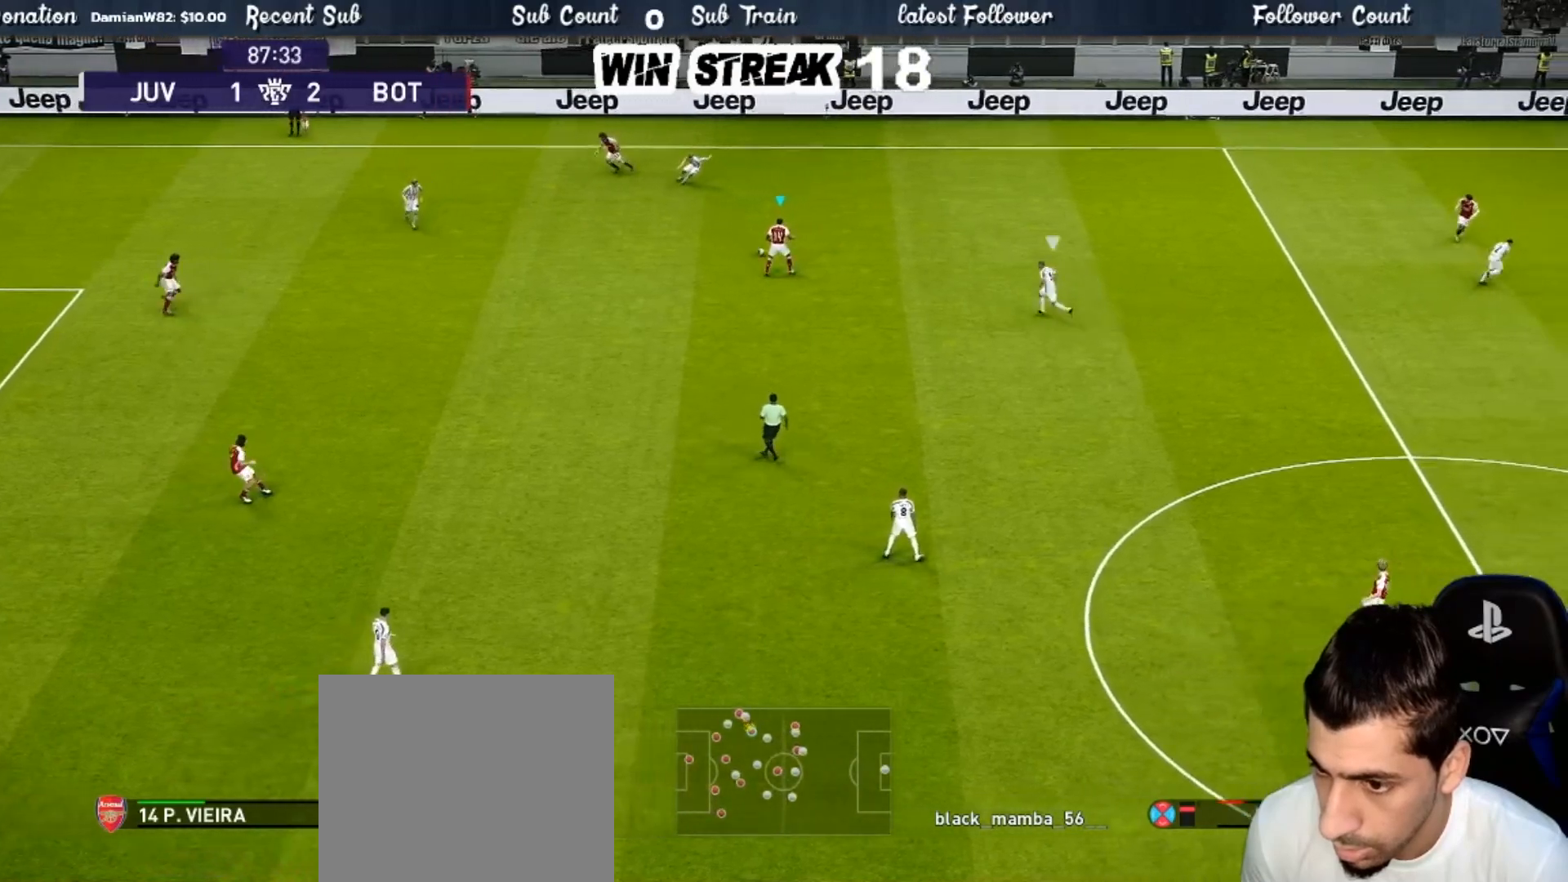
{"buttons": [], "left_stick": "center", "right_stick": "center", "events": [[233, "CROSS", "down"], [383, "CROSS", "up"], [450, "left_stick", "center"]]}
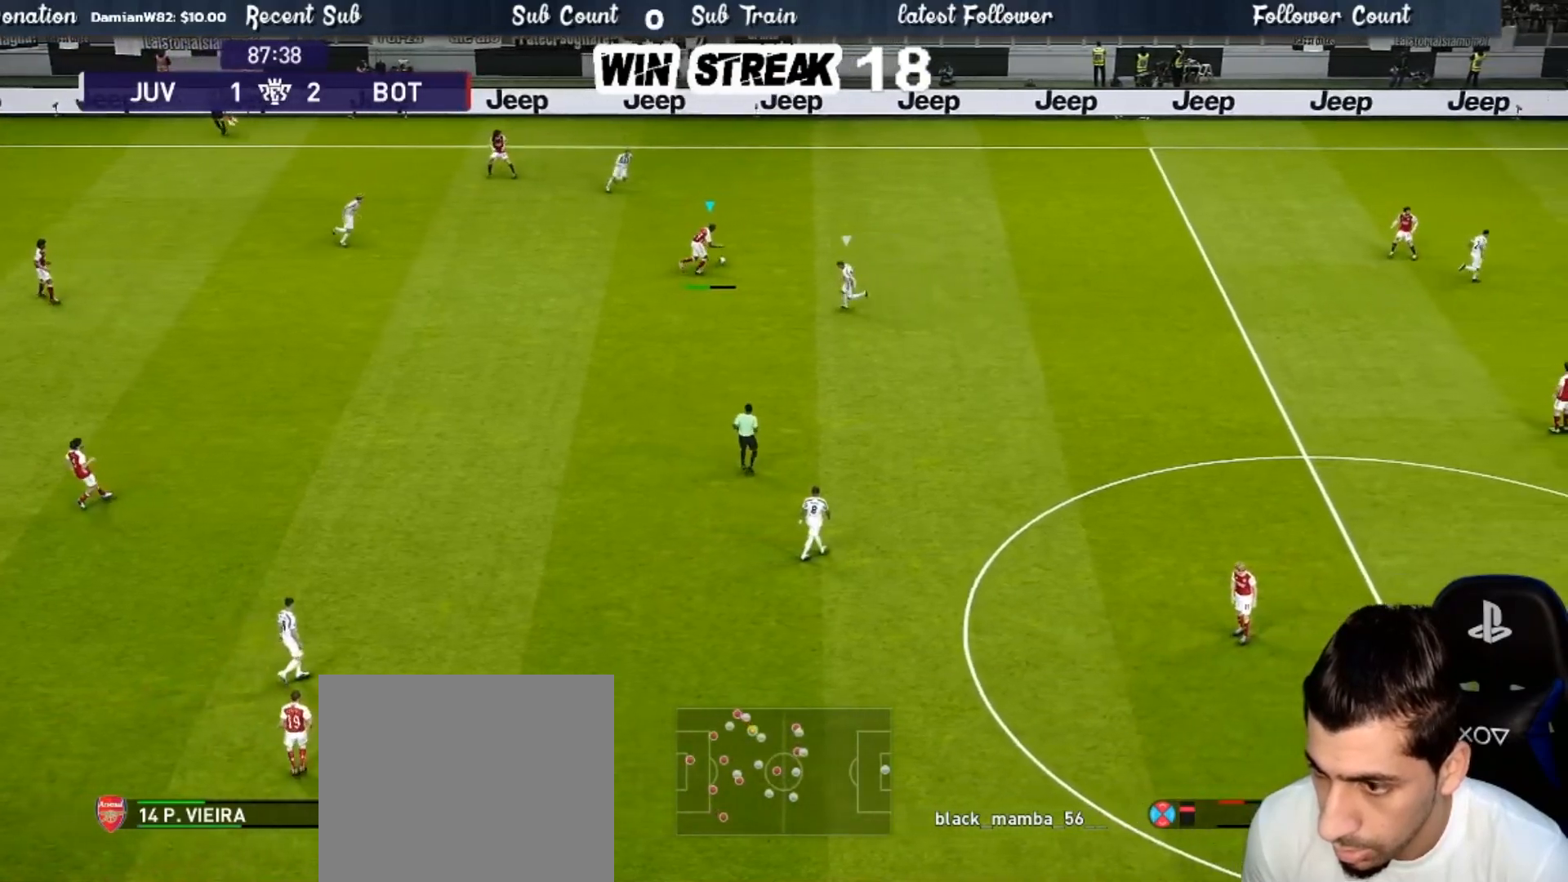
{"buttons": [], "left_stick": "left", "right_stick": "center", "events": [[133, "left_stick", "left"]]}
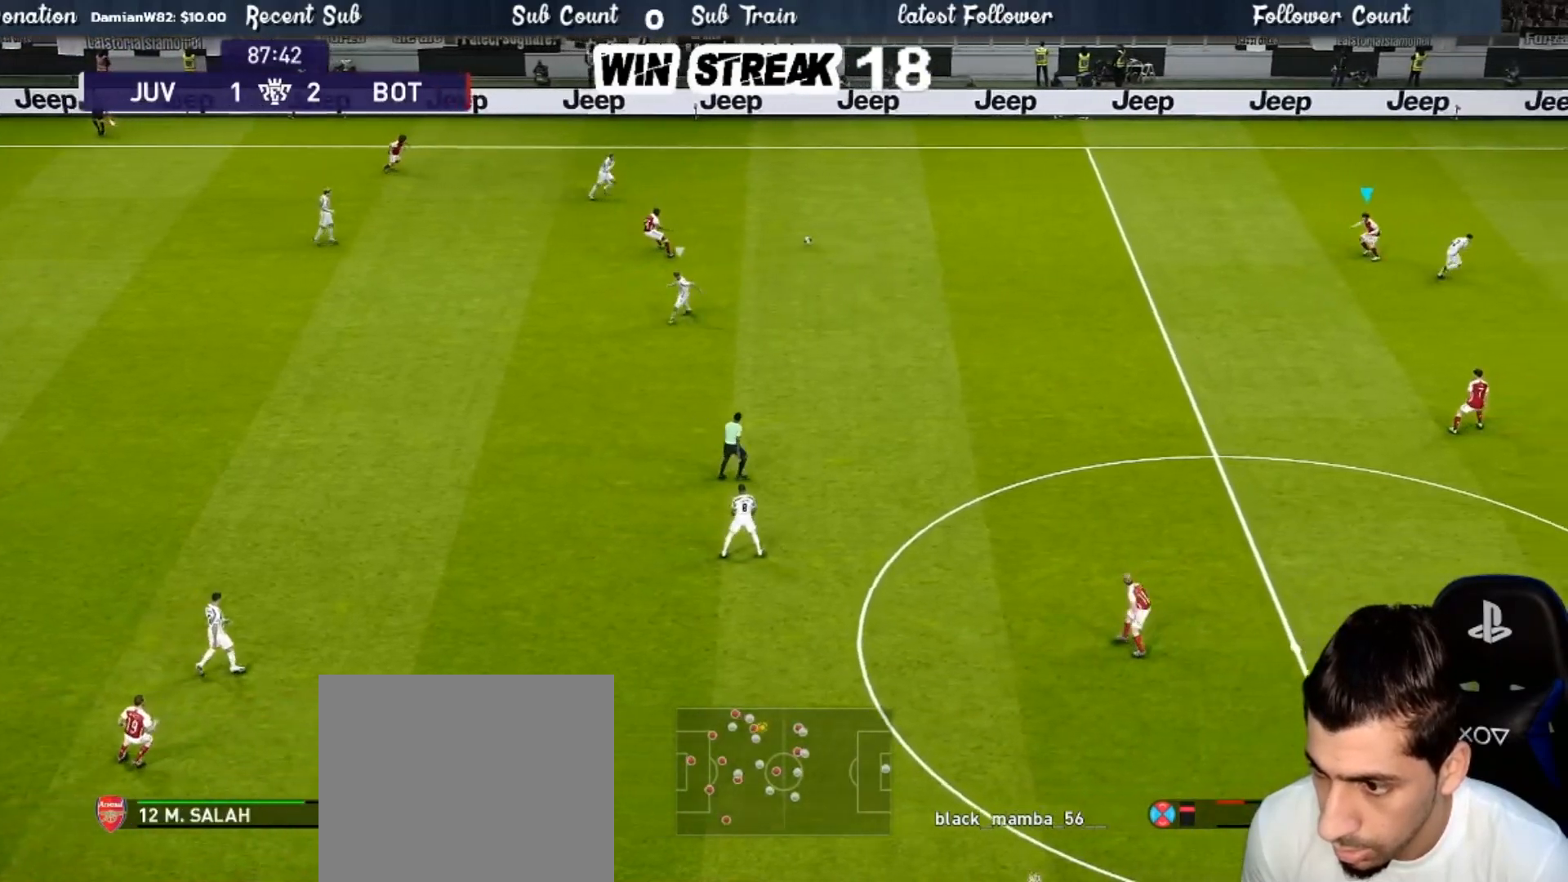
{"buttons": [], "left_stick": "center", "right_stick": "center", "events": [[400, "left_stick", "center"]]}
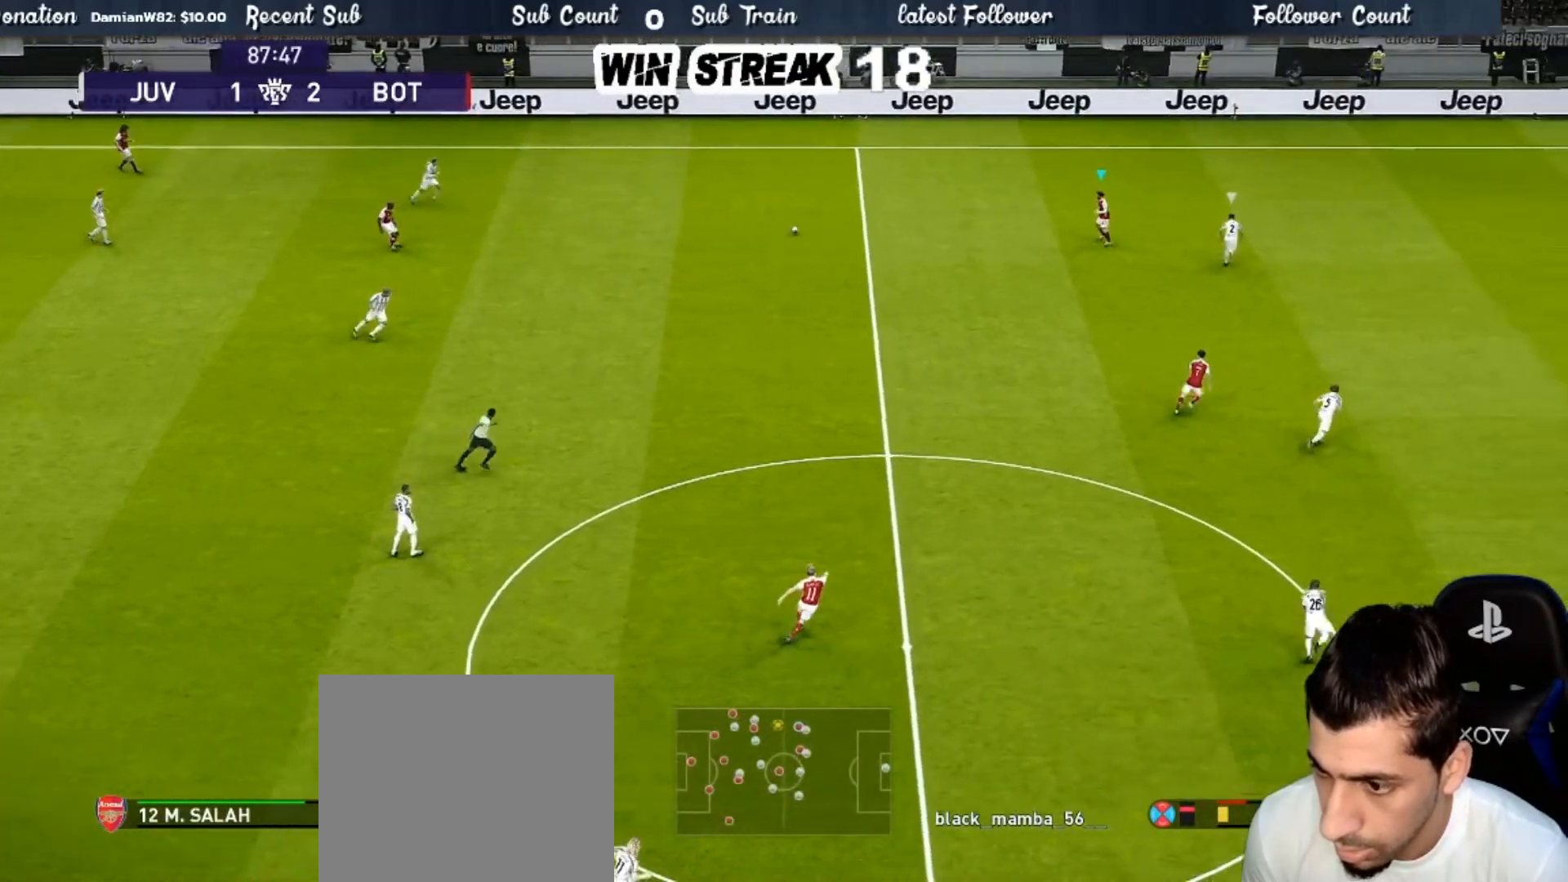
{"buttons": ["L1"], "left_stick": "up-right", "right_stick": "down", "events": [[333, "left_stick", "up"], [417, "L1", "down"], [417, "left_stick", "up-right"], [450, "right_stick", "down"]]}
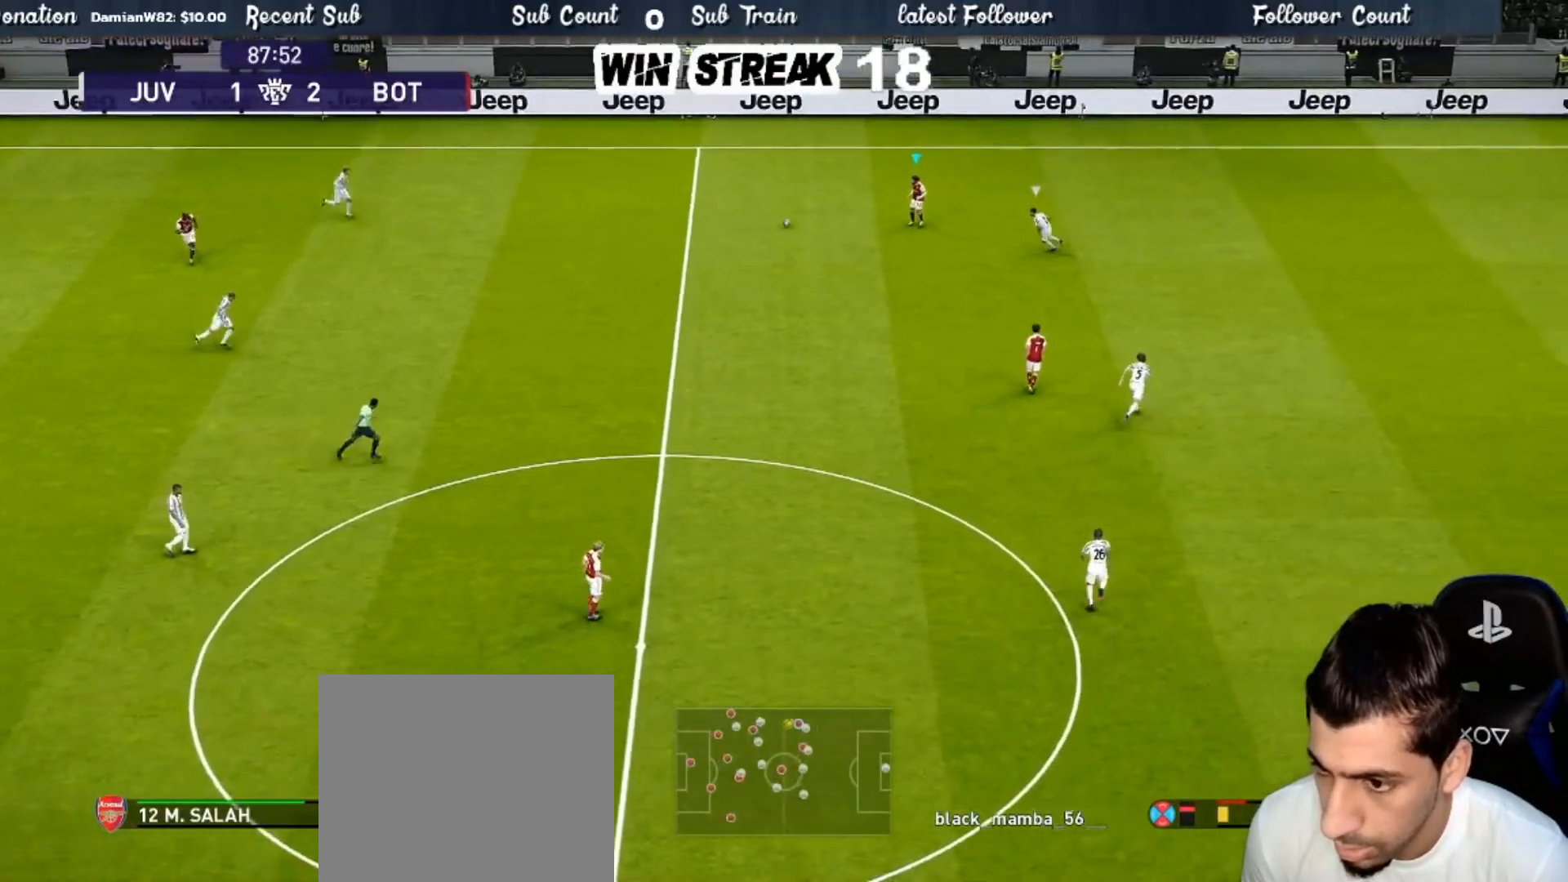
{"buttons": [], "left_stick": "up-right", "right_stick": "center", "events": [[17, "right_stick", "center"], [33, "L1", "up"]]}
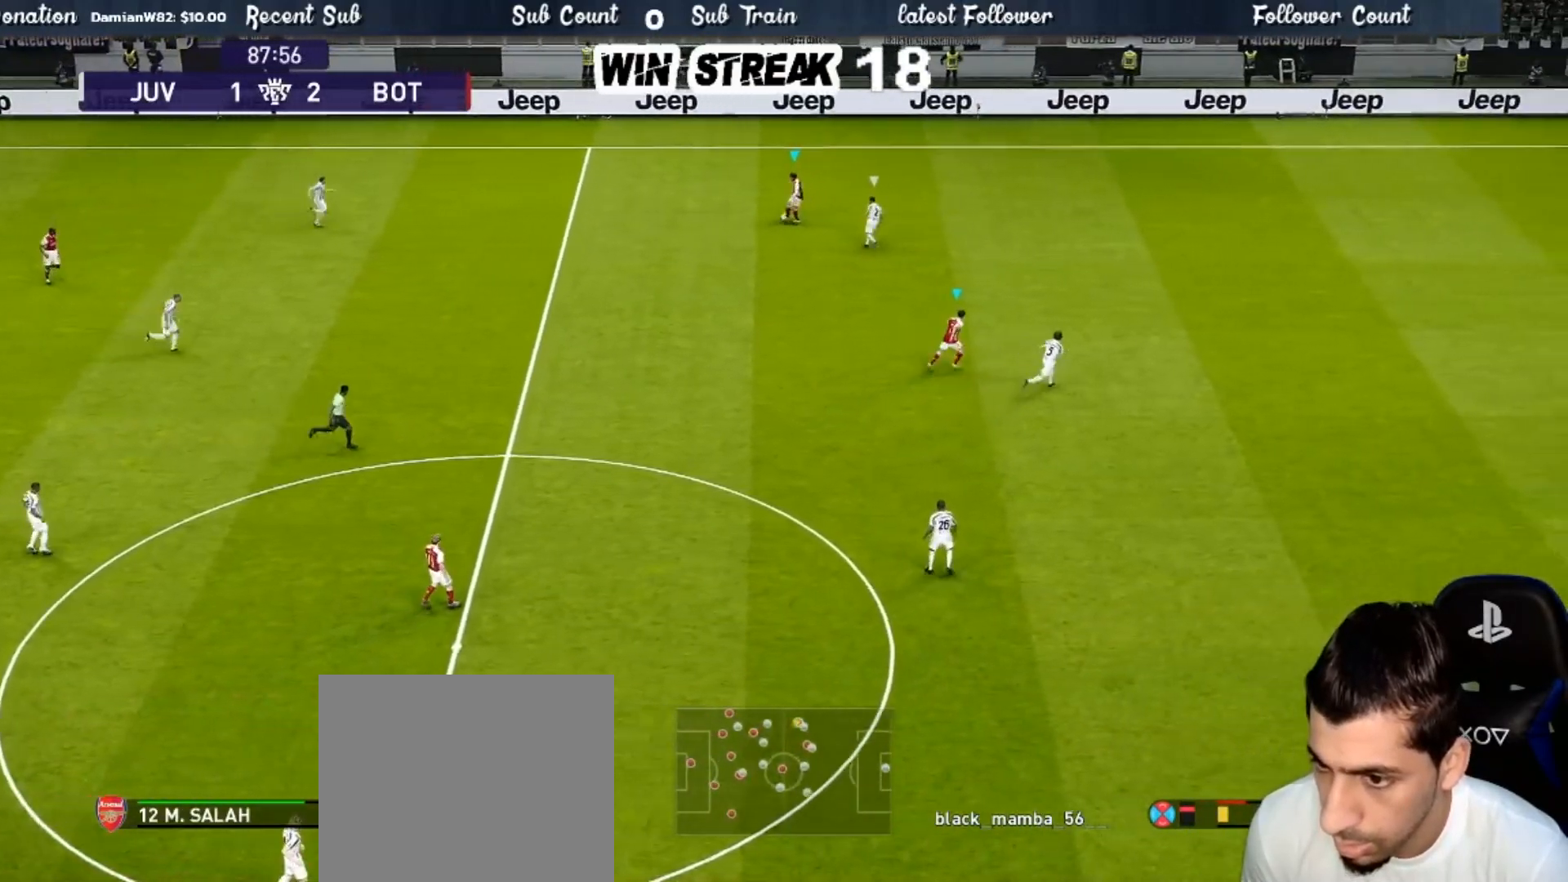
{"buttons": [], "left_stick": "center", "right_stick": "center", "events": [[333, "R2", "down"], [333, "TRIANGLE", "down"], [367, "TRIANGLE", "up"], [450, "R2", "up"], [450, "left_stick", "center"]]}
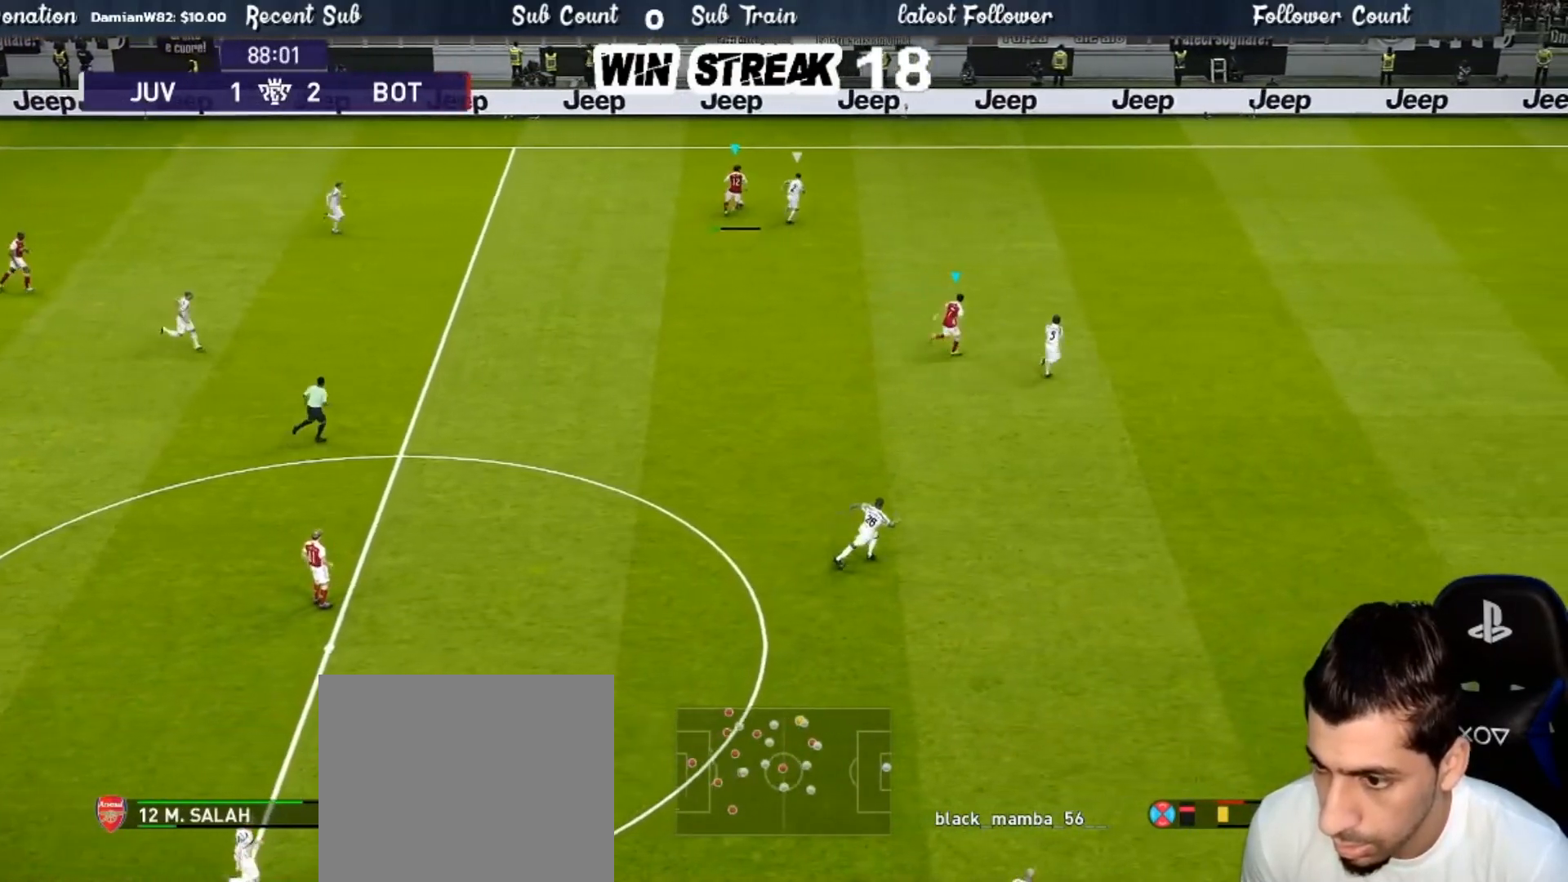
{"buttons": ["R1"], "left_stick": "up-right", "right_stick": "center", "events": [[350, "left_stick", "up-right"], [483, "R1", "down"]]}
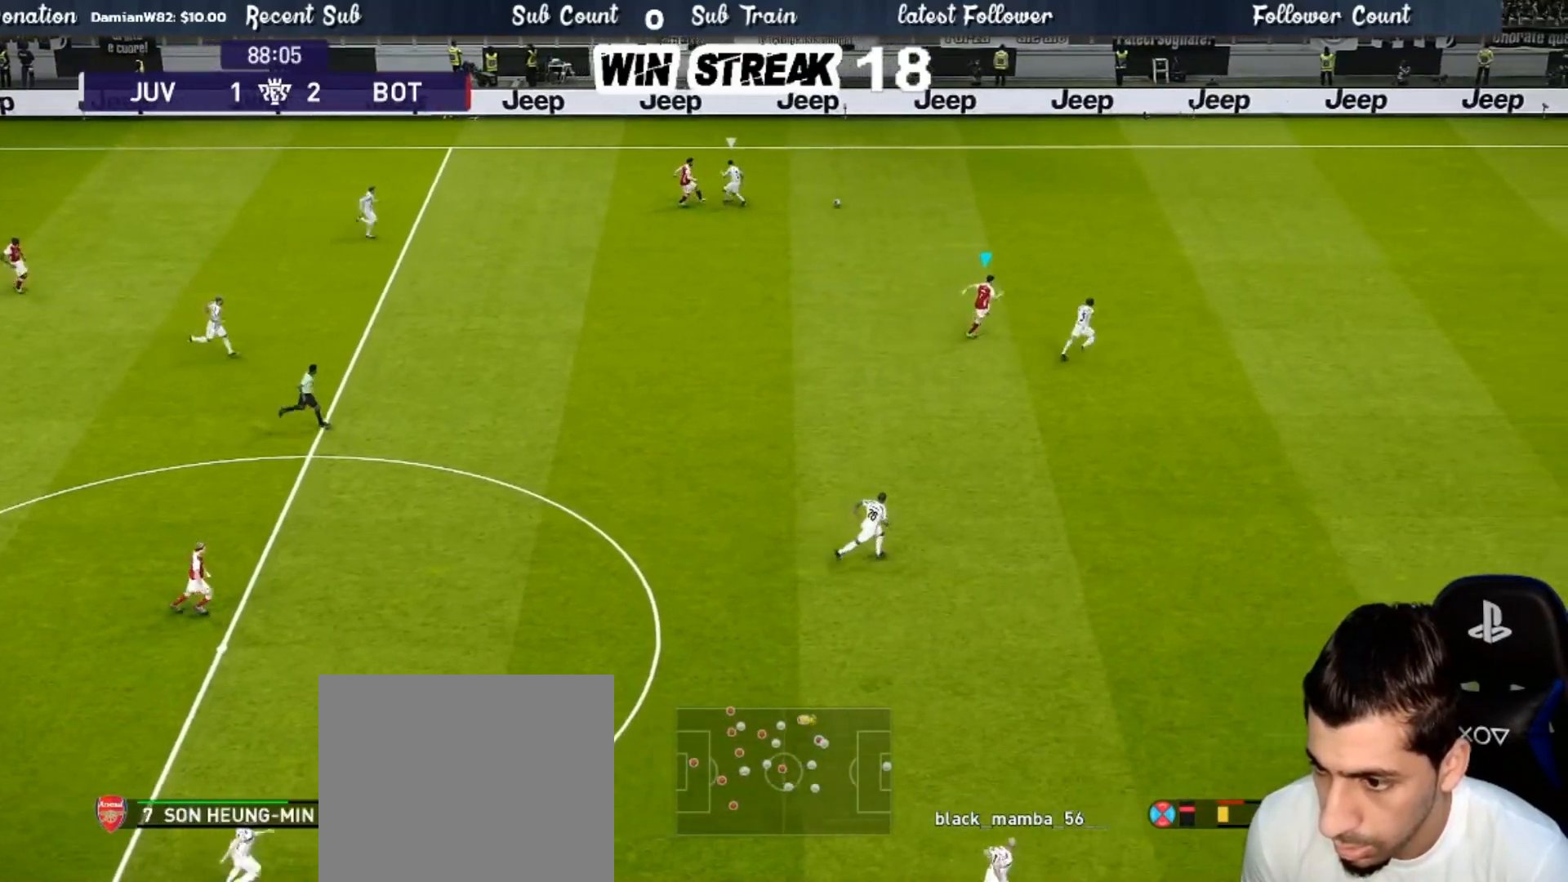
{"buttons": ["R1"], "left_stick": "up-right", "right_stick": "center", "events": []}
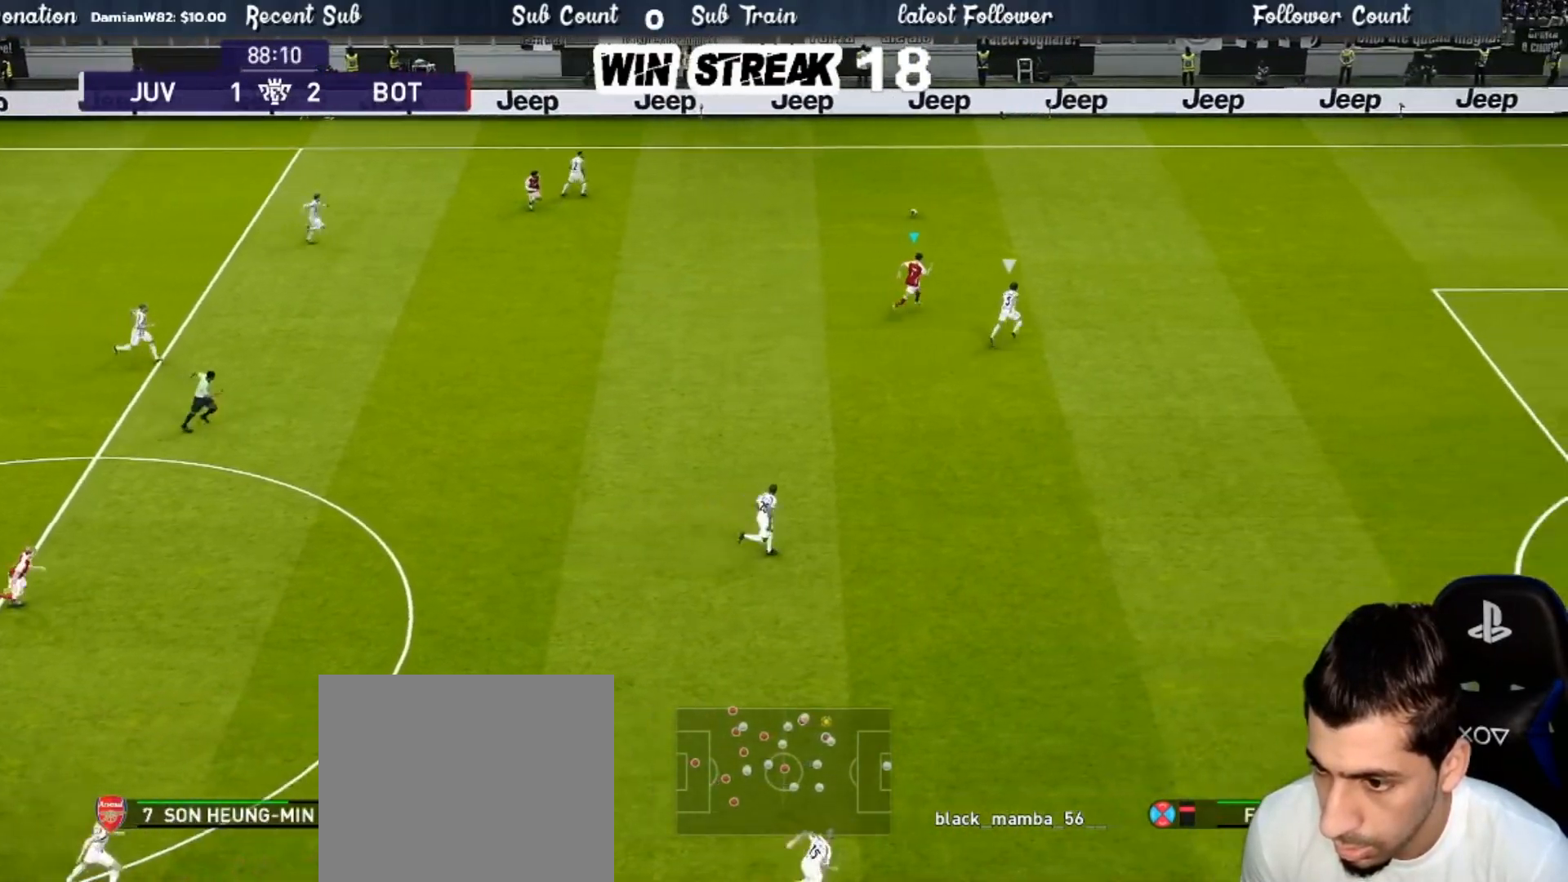
{"buttons": ["R1"], "left_stick": "up-right", "right_stick": "center", "events": []}
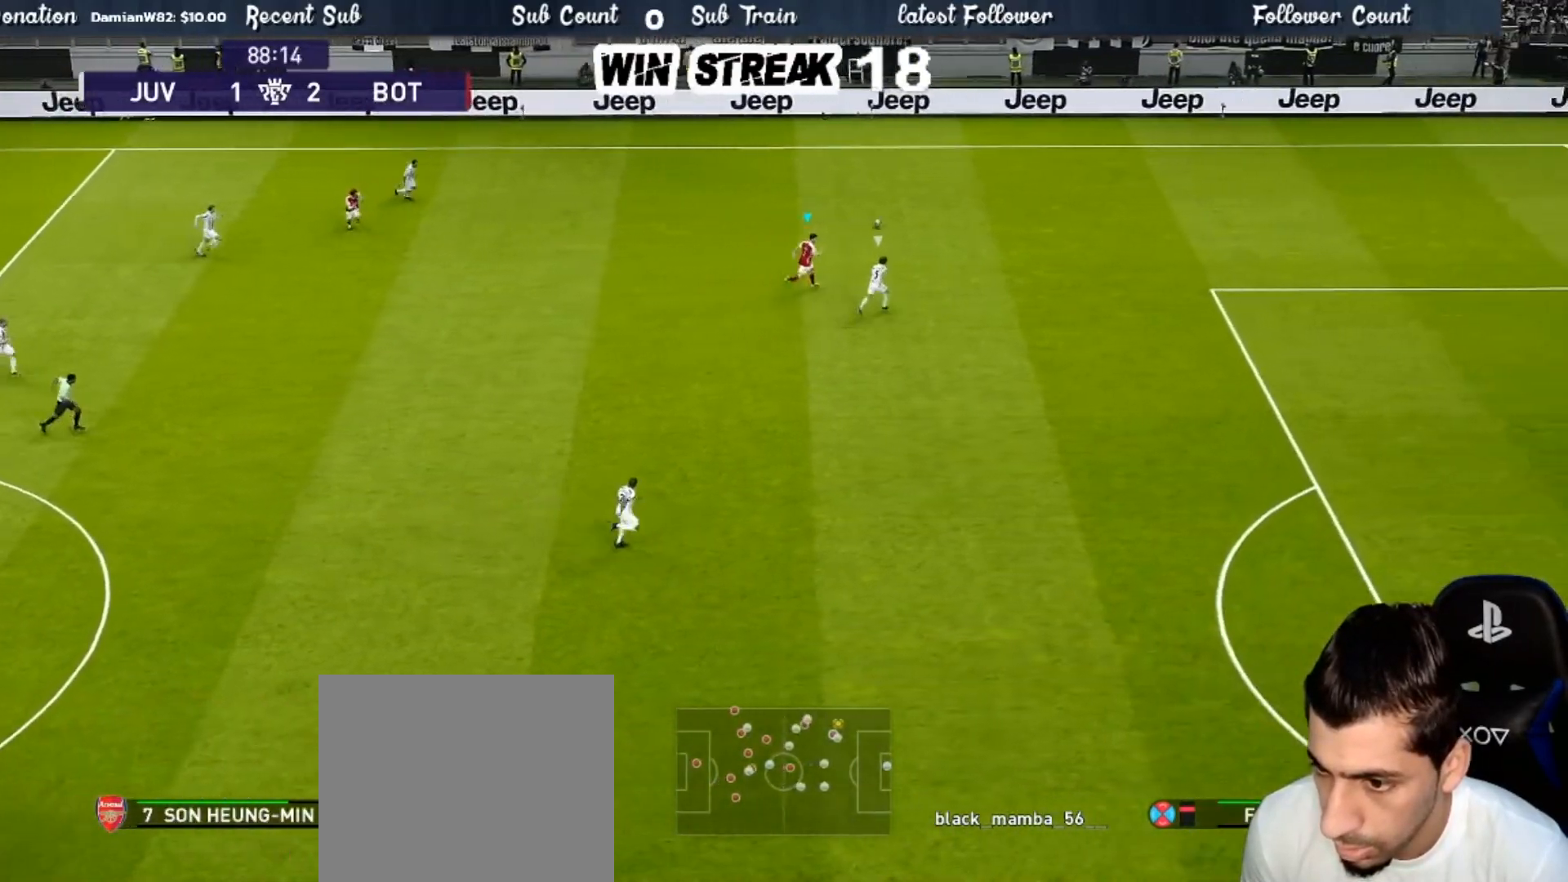
{"buttons": ["R1"], "left_stick": "up-right", "right_stick": "center", "events": []}
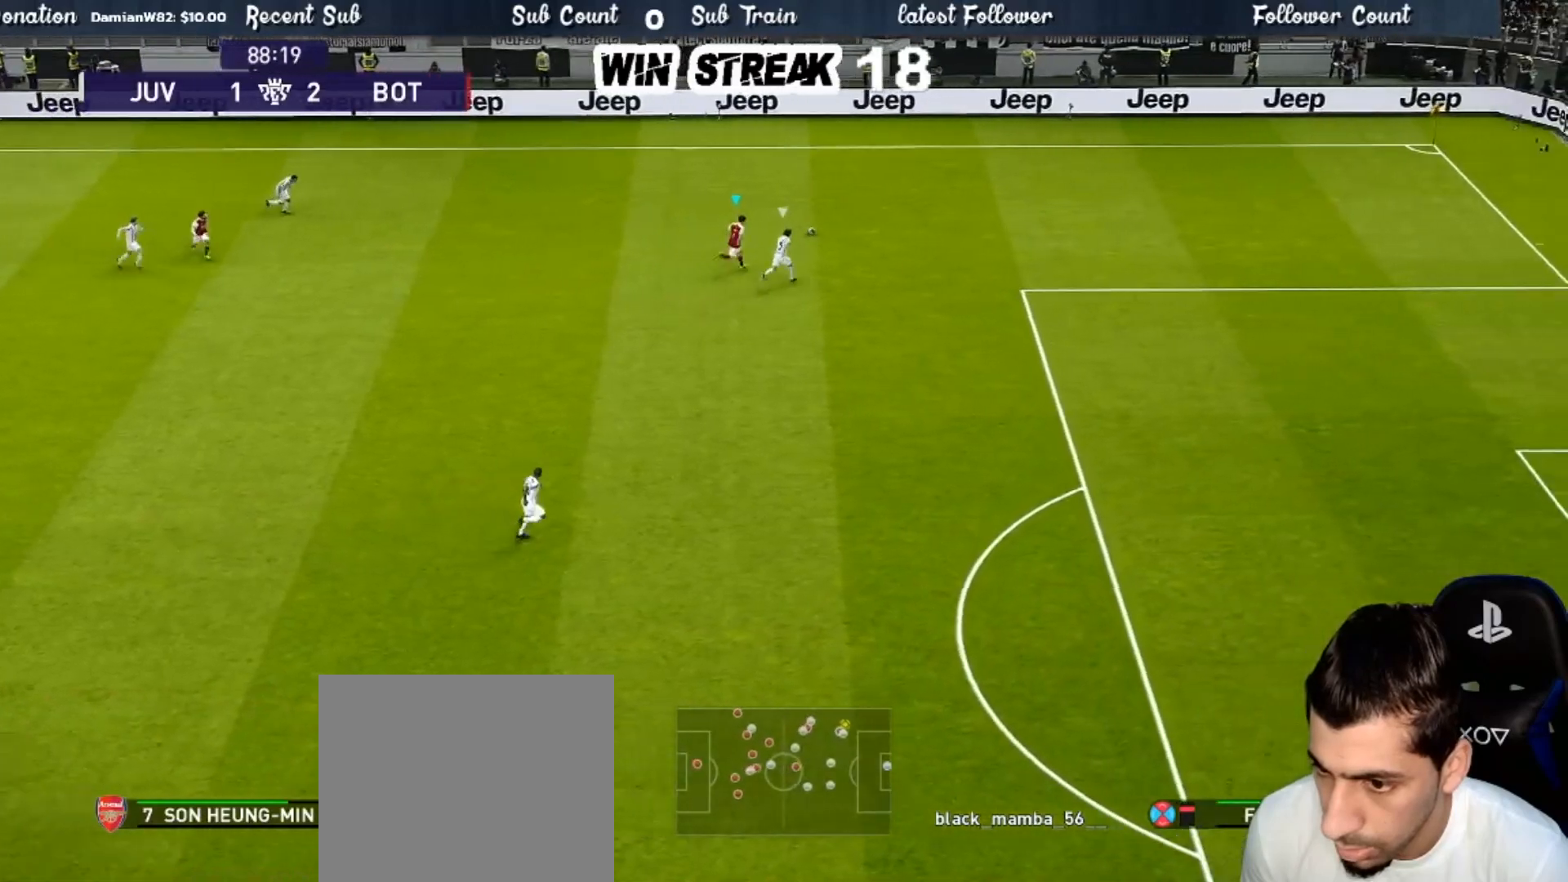
{"buttons": ["R1"], "left_stick": "up-right", "right_stick": "center", "events": []}
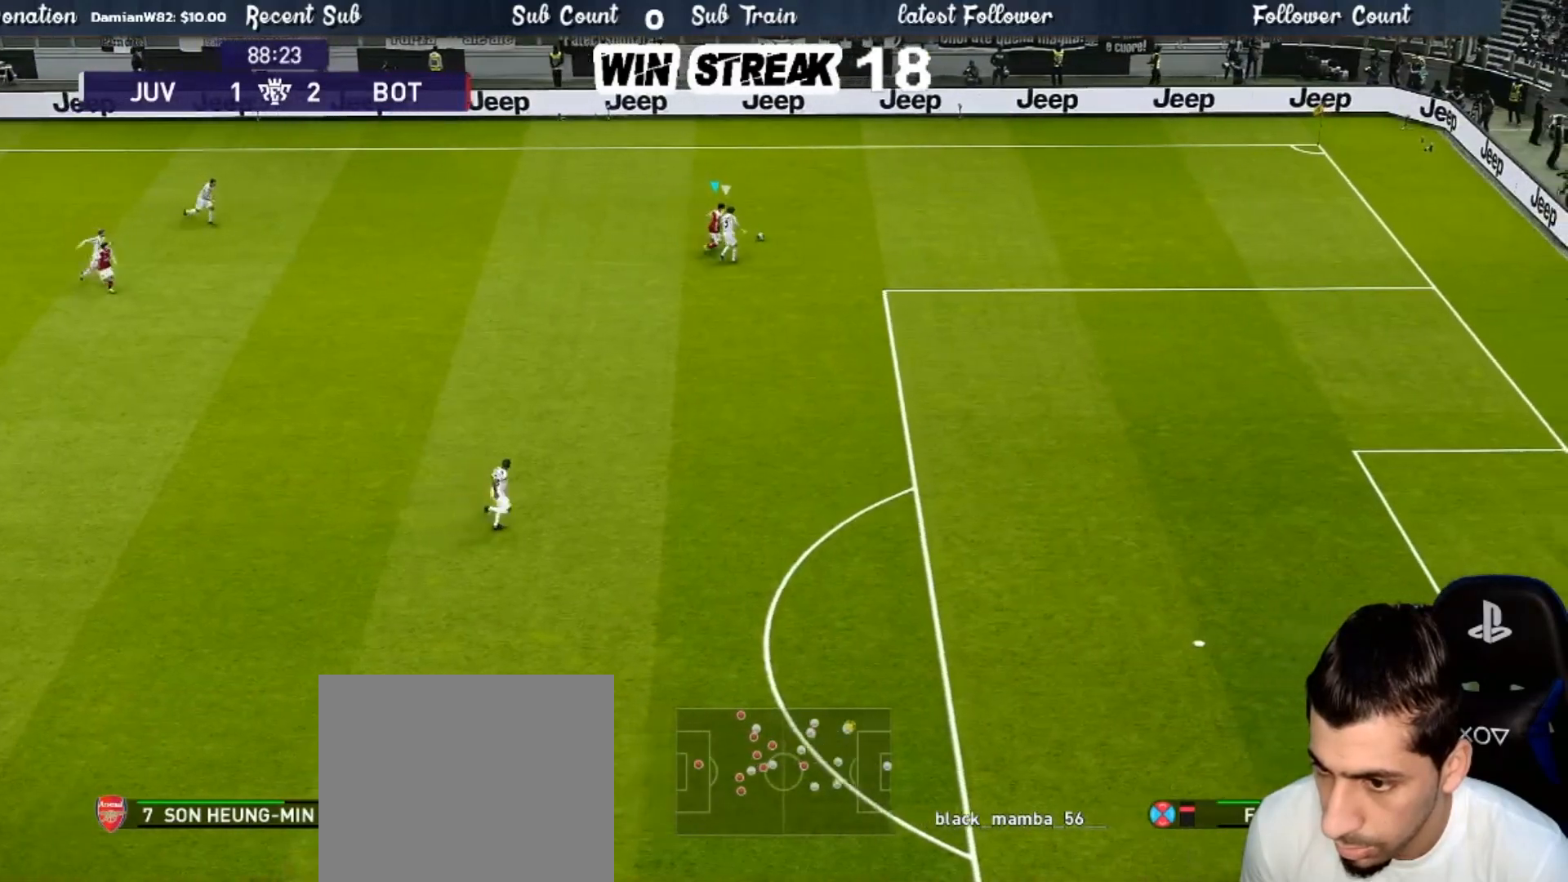
{"buttons": ["R1"], "left_stick": "up-right", "right_stick": "center", "events": []}
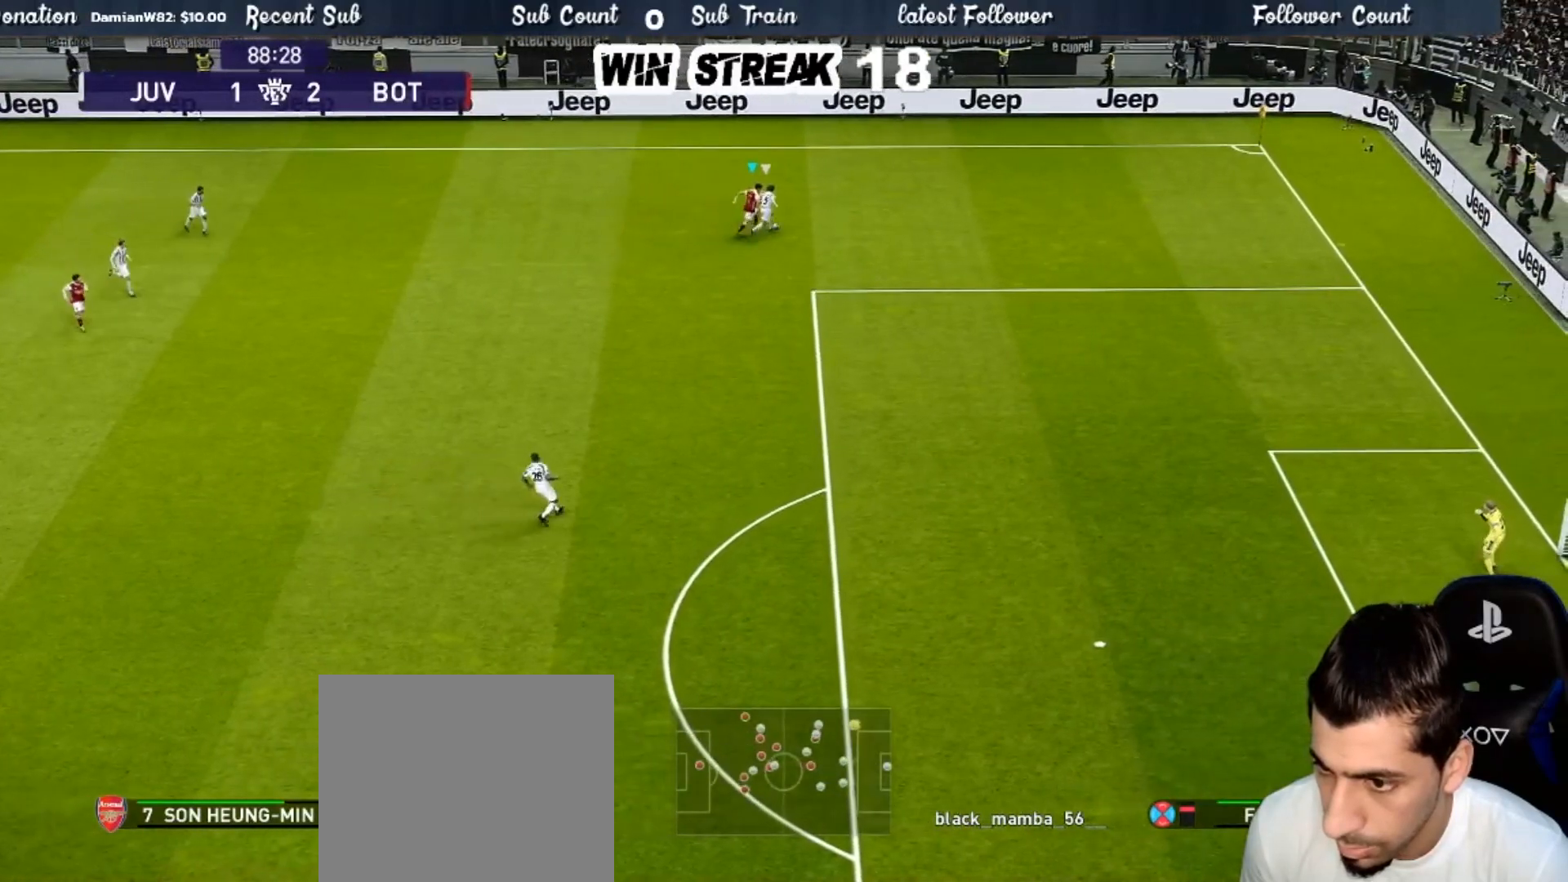
{"buttons": ["R1"], "left_stick": "up-right", "right_stick": "center", "events": []}
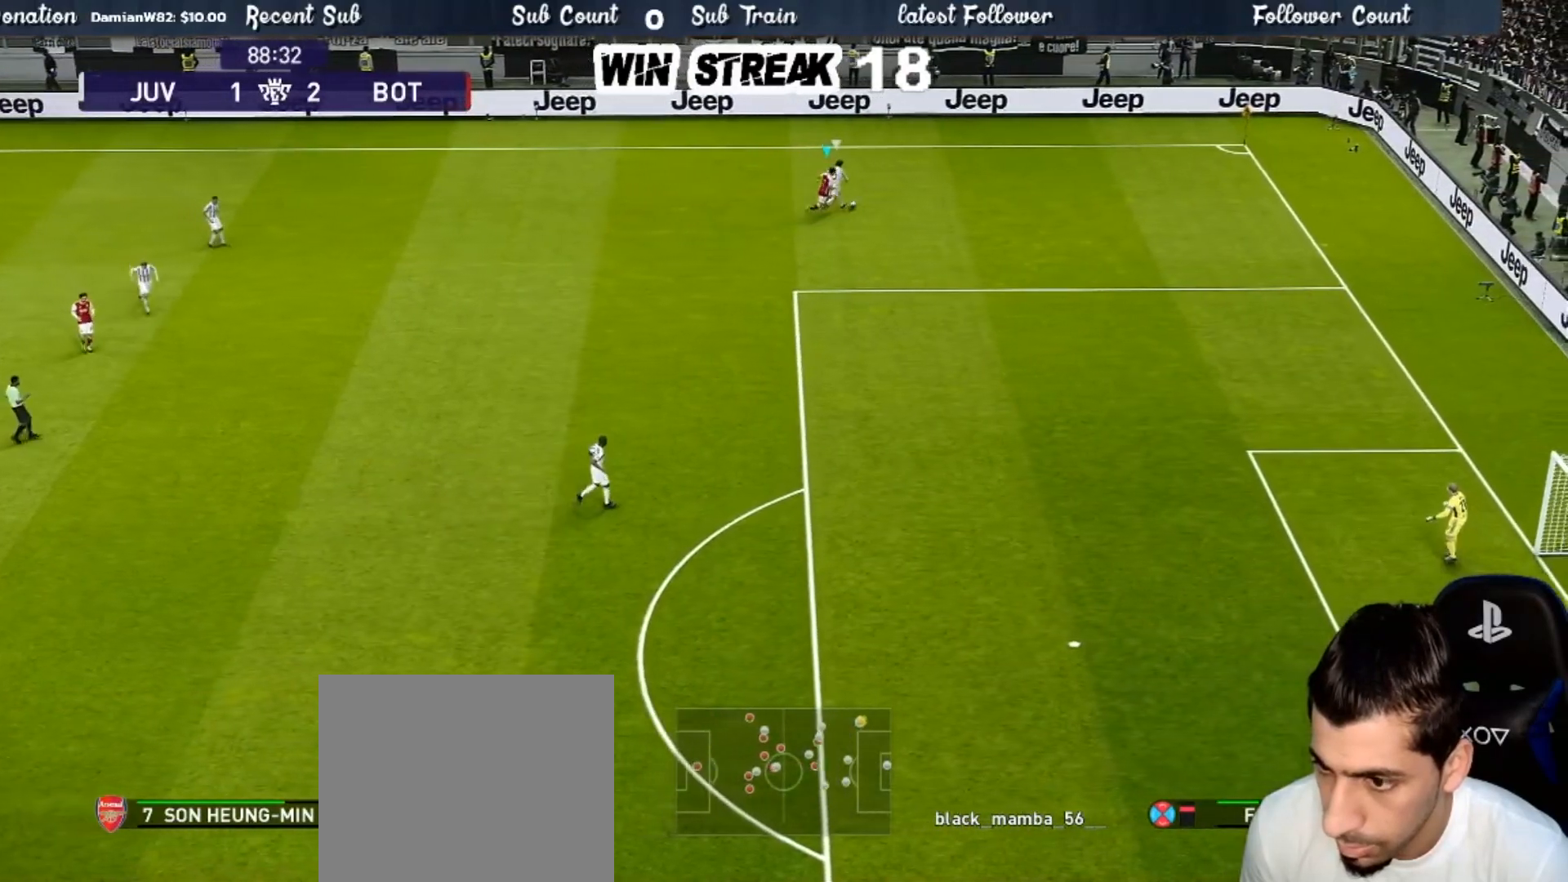
{"buttons": ["CROSS", "R1"], "left_stick": "center", "right_stick": "center", "events": [[233, "CROSS", "down"], [433, "left_stick", "center"]]}
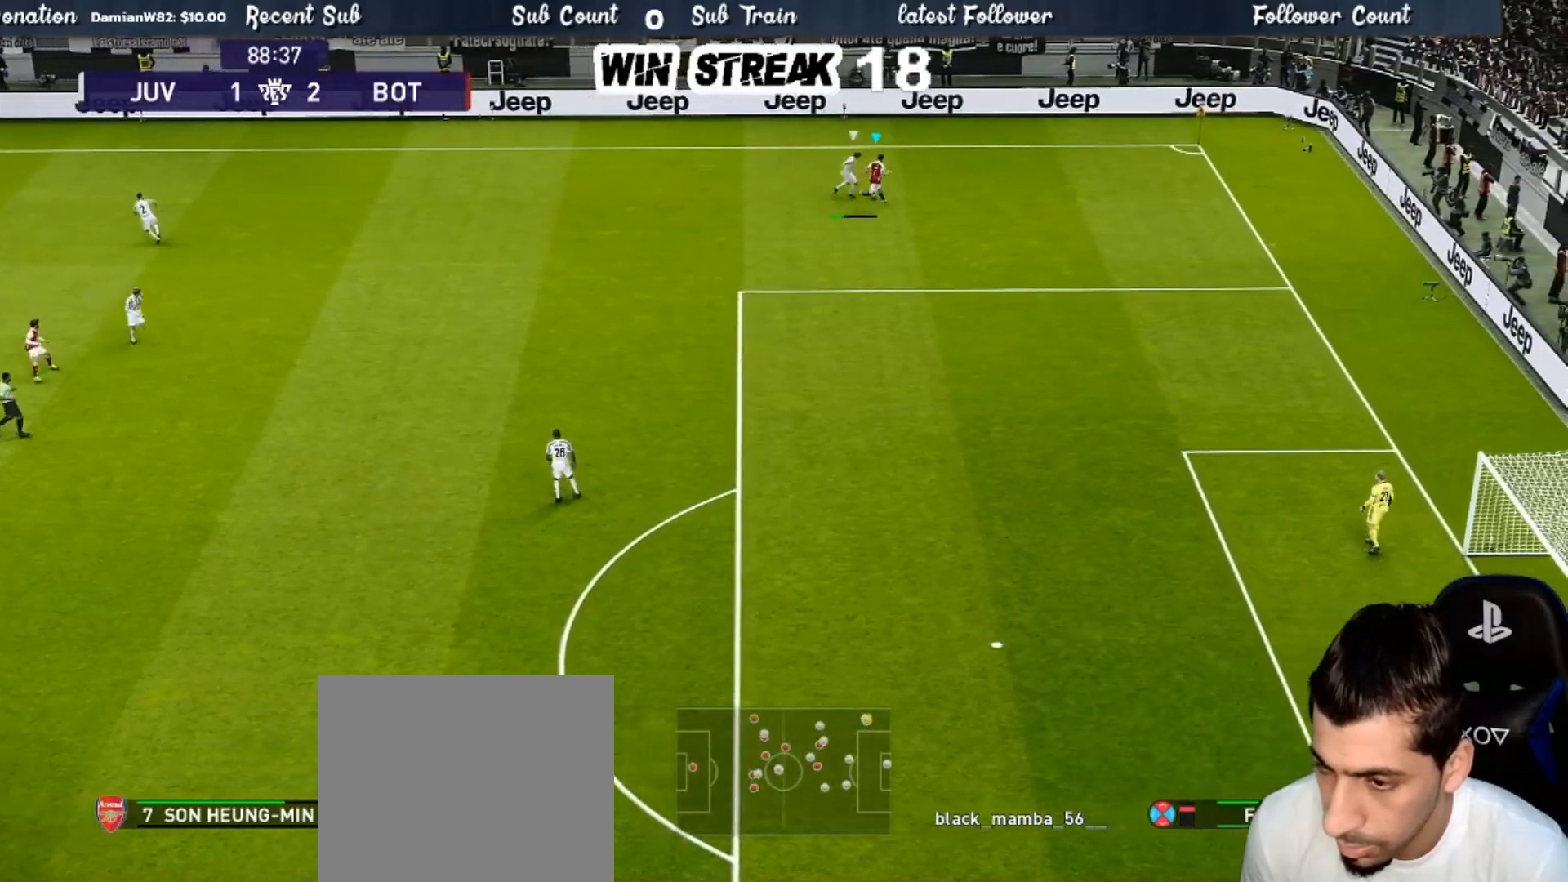
{"buttons": ["CROSS", "R1"], "left_stick": "center", "right_stick": "center", "events": []}
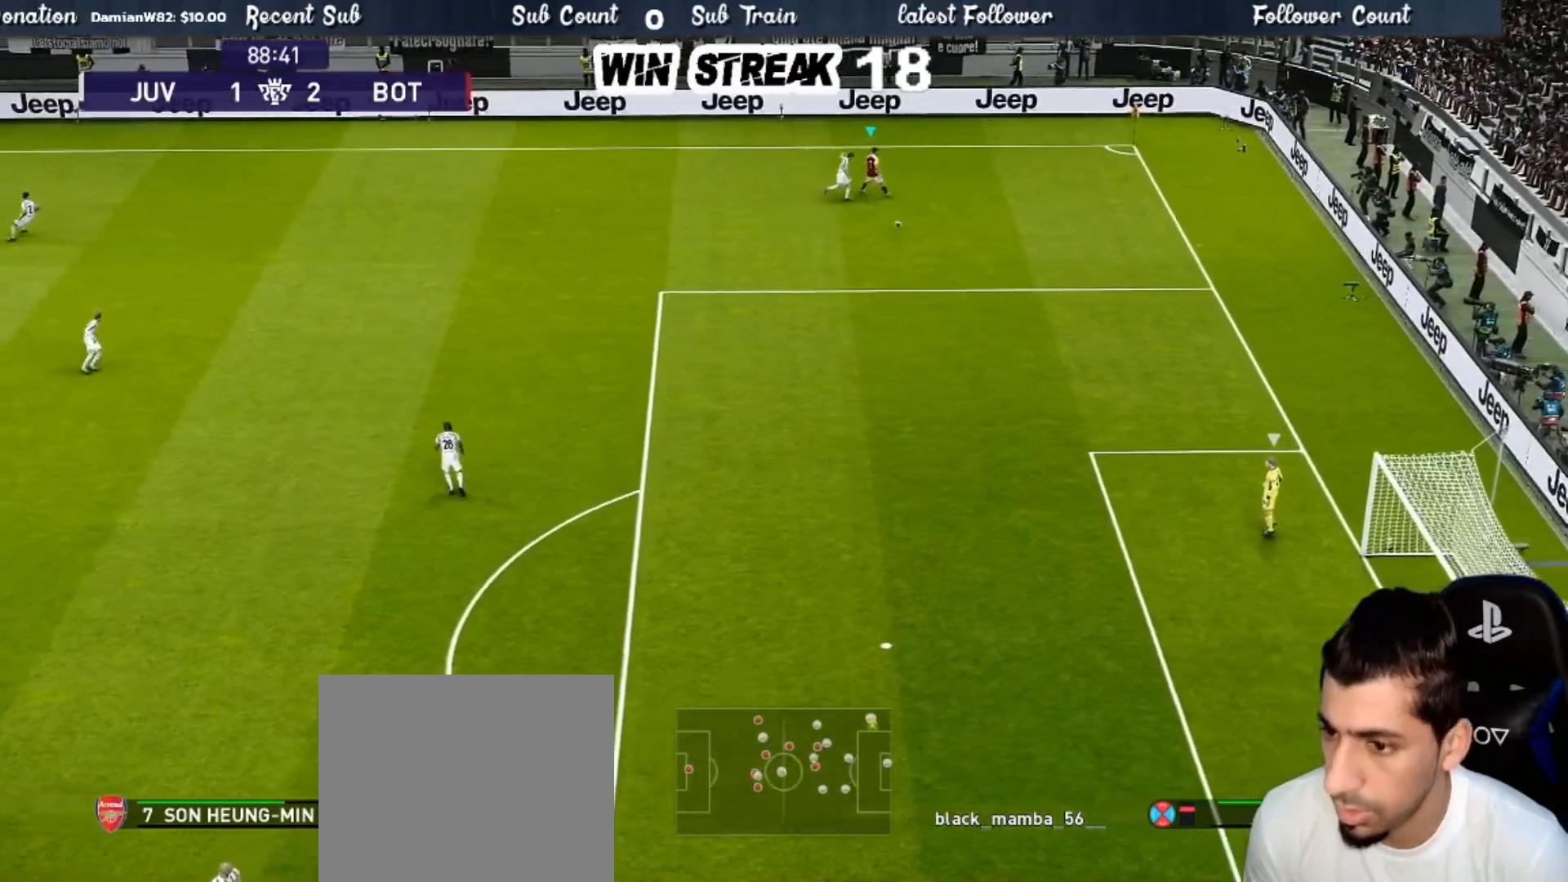
{"buttons": ["SQUARE", "R1"], "left_stick": "down-left", "right_stick": "center", "events": [[267, "left_stick", "down-left"], [417, "SQUARE", "down"], [433, "CROSS", "up"]]}
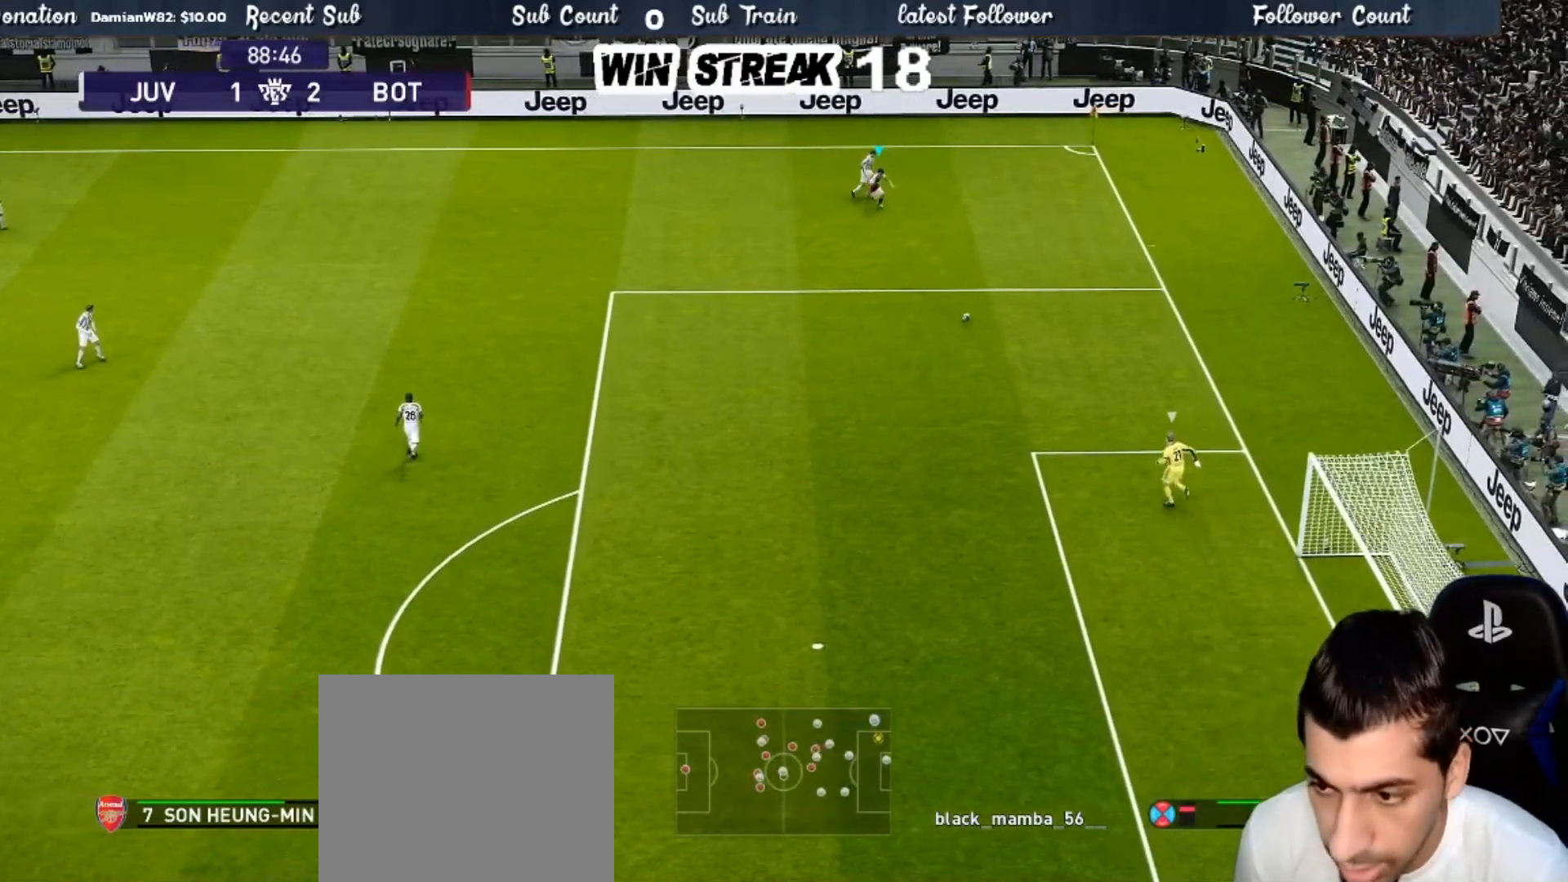
{"buttons": ["SQUARE", "R1"], "left_stick": "down-left", "right_stick": "center", "events": []}
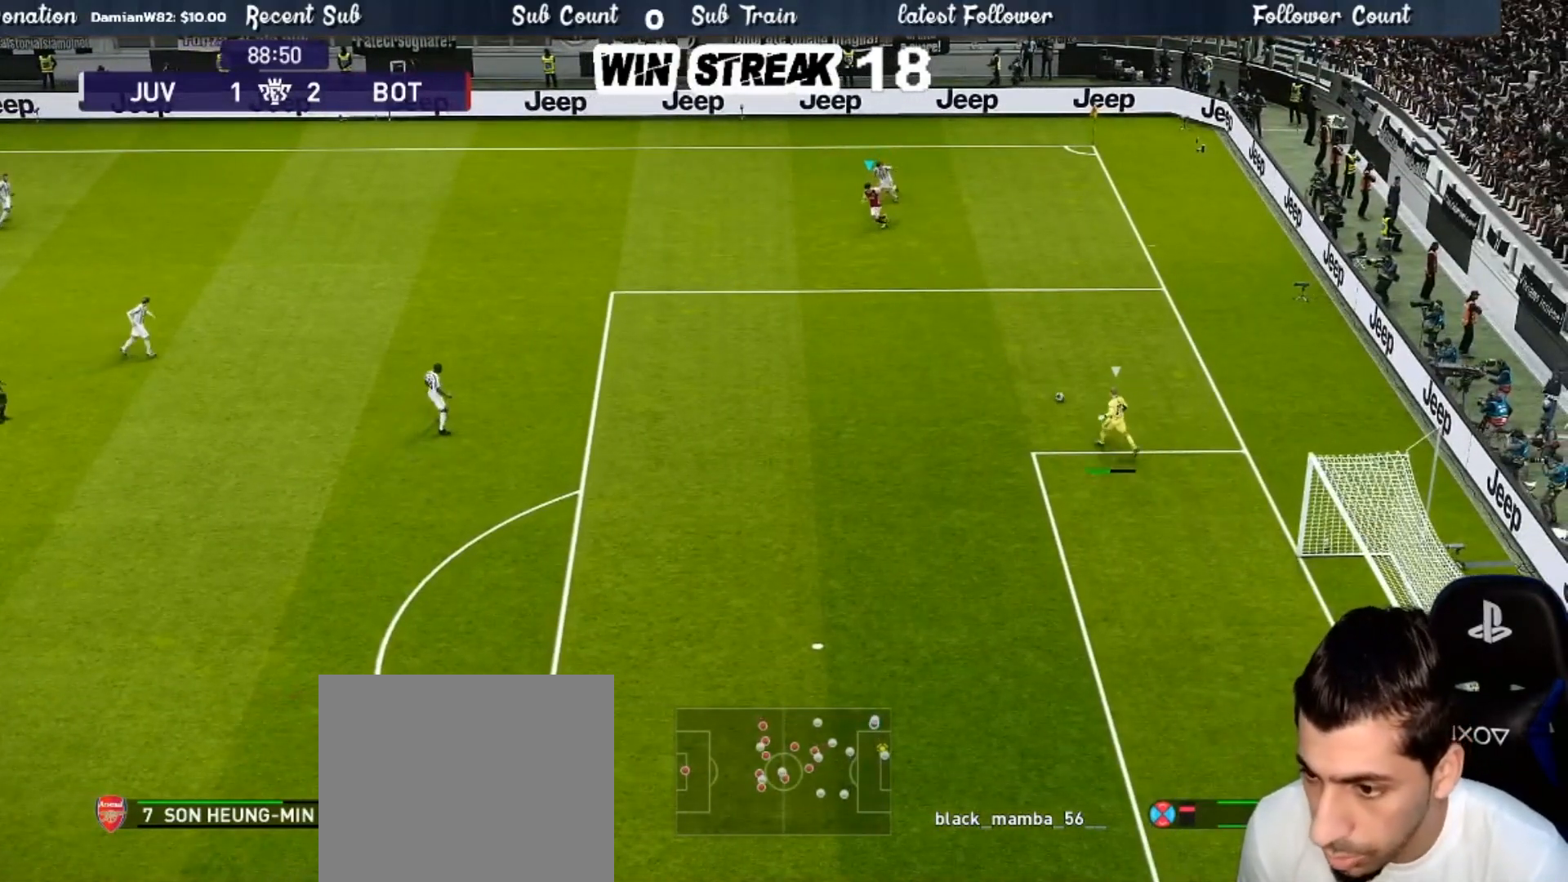
{"buttons": ["SQUARE", "R1"], "left_stick": "down-left", "right_stick": "center", "events": []}
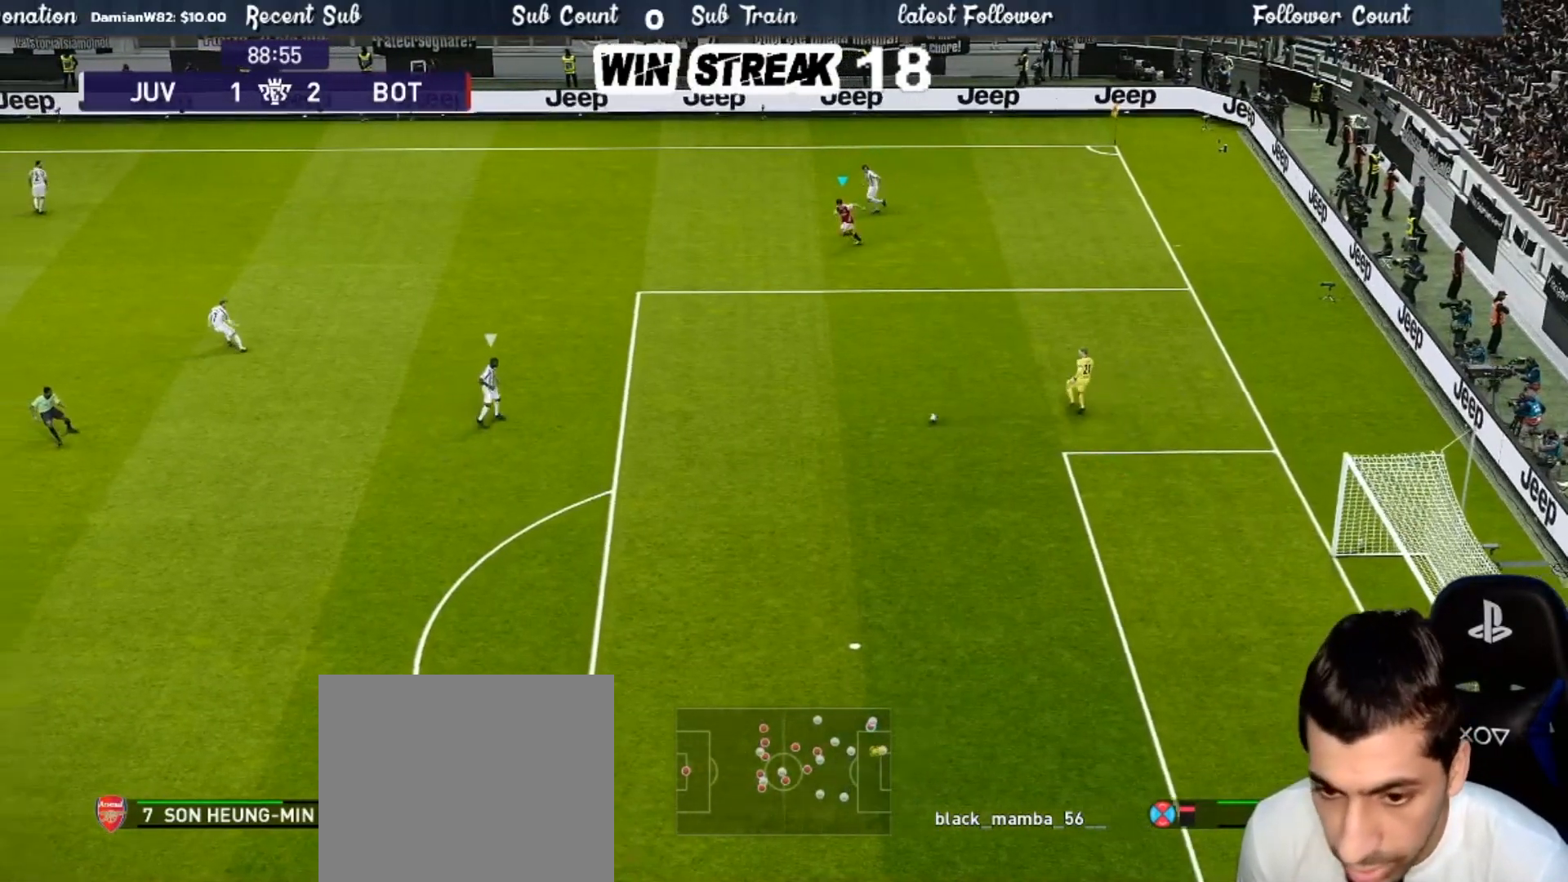
{"buttons": ["SQUARE", "R1"], "left_stick": "left", "right_stick": "center", "events": [[350, "left_stick", "left"]]}
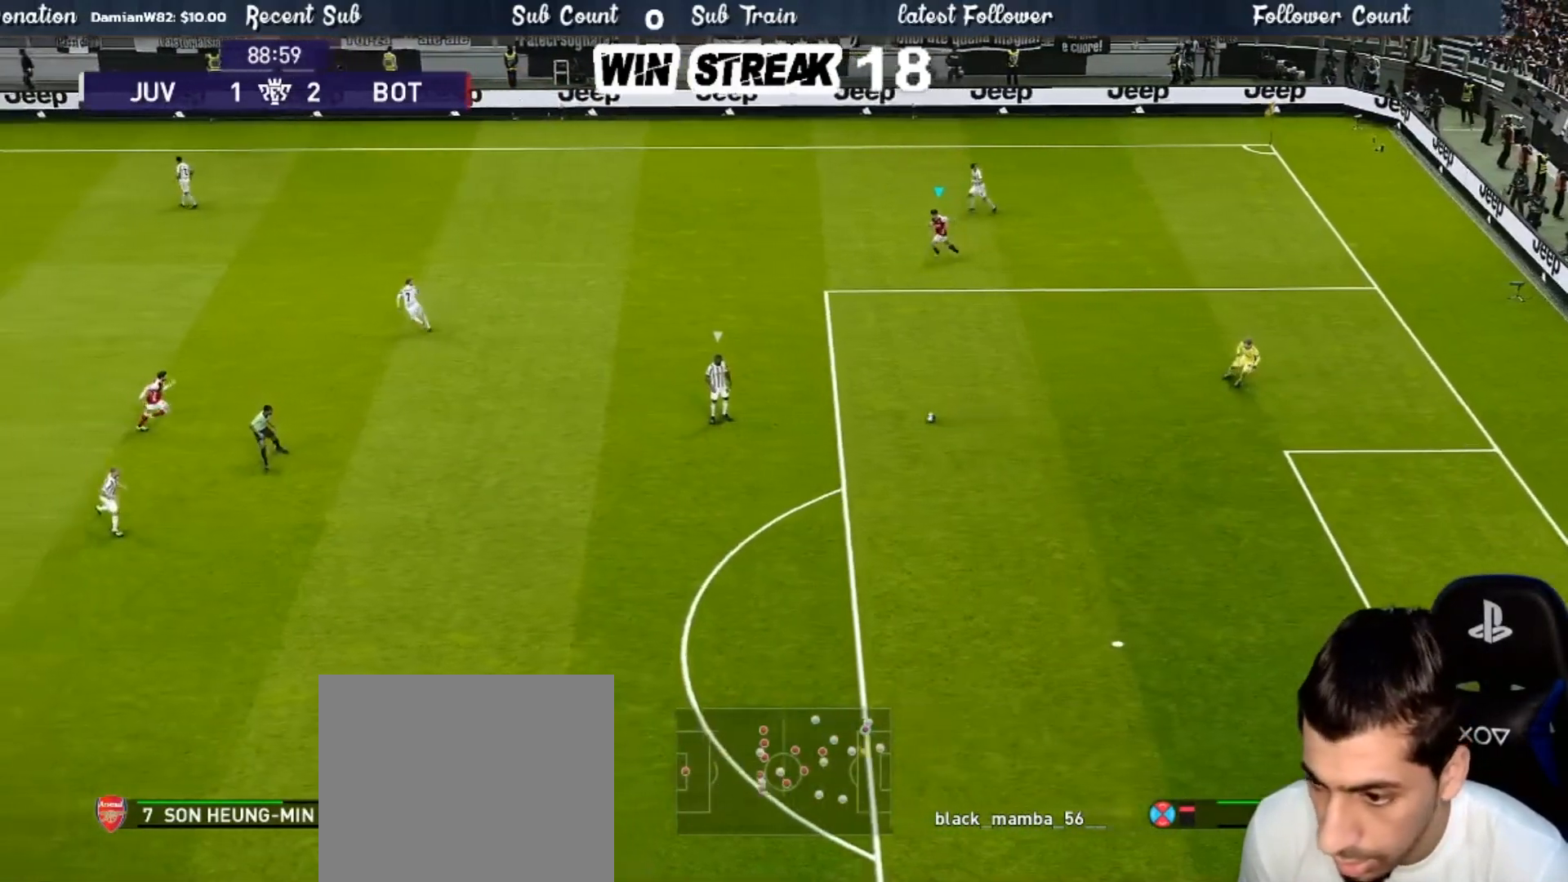
{"buttons": ["SQUARE", "R1"], "left_stick": "left", "right_stick": "center", "events": []}
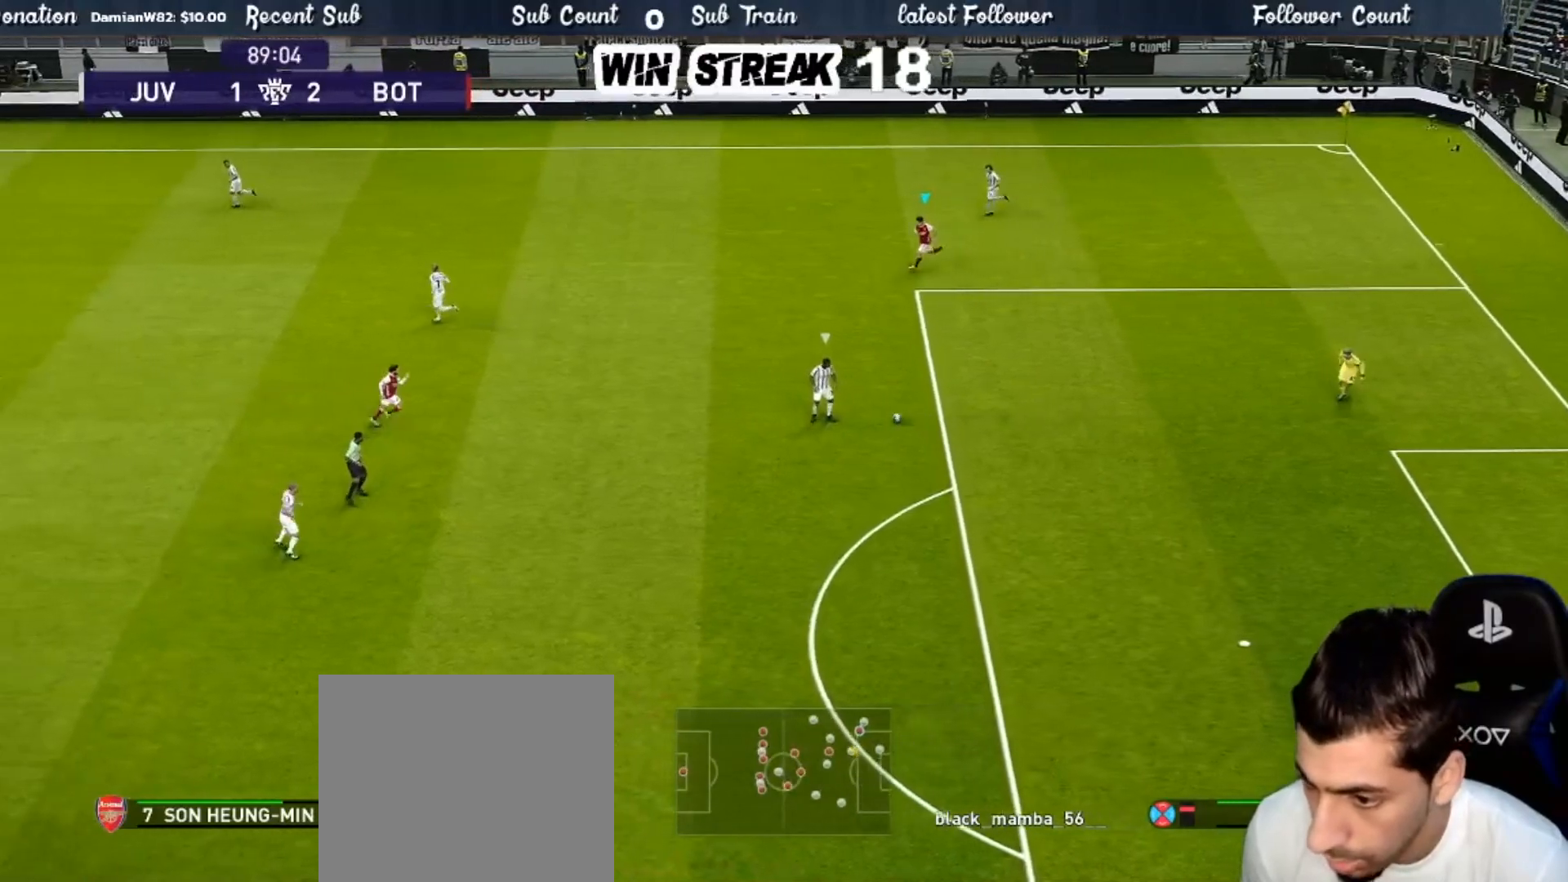
{"buttons": ["SQUARE", "R1"], "left_stick": "left", "right_stick": "center", "events": []}
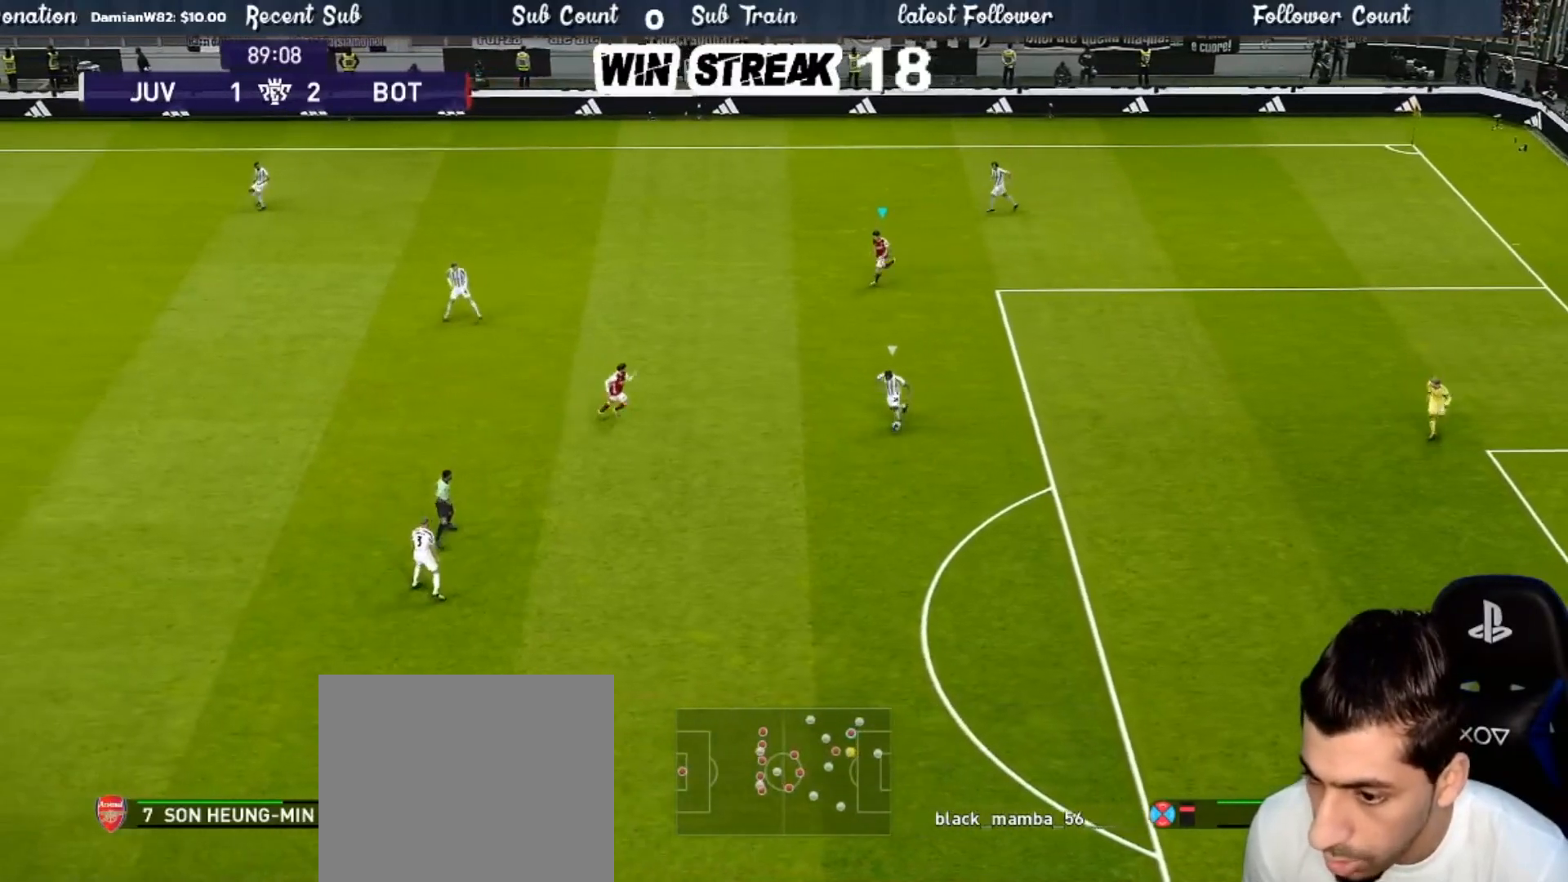
{"buttons": ["SQUARE", "R1"], "left_stick": "left", "right_stick": "center", "events": []}